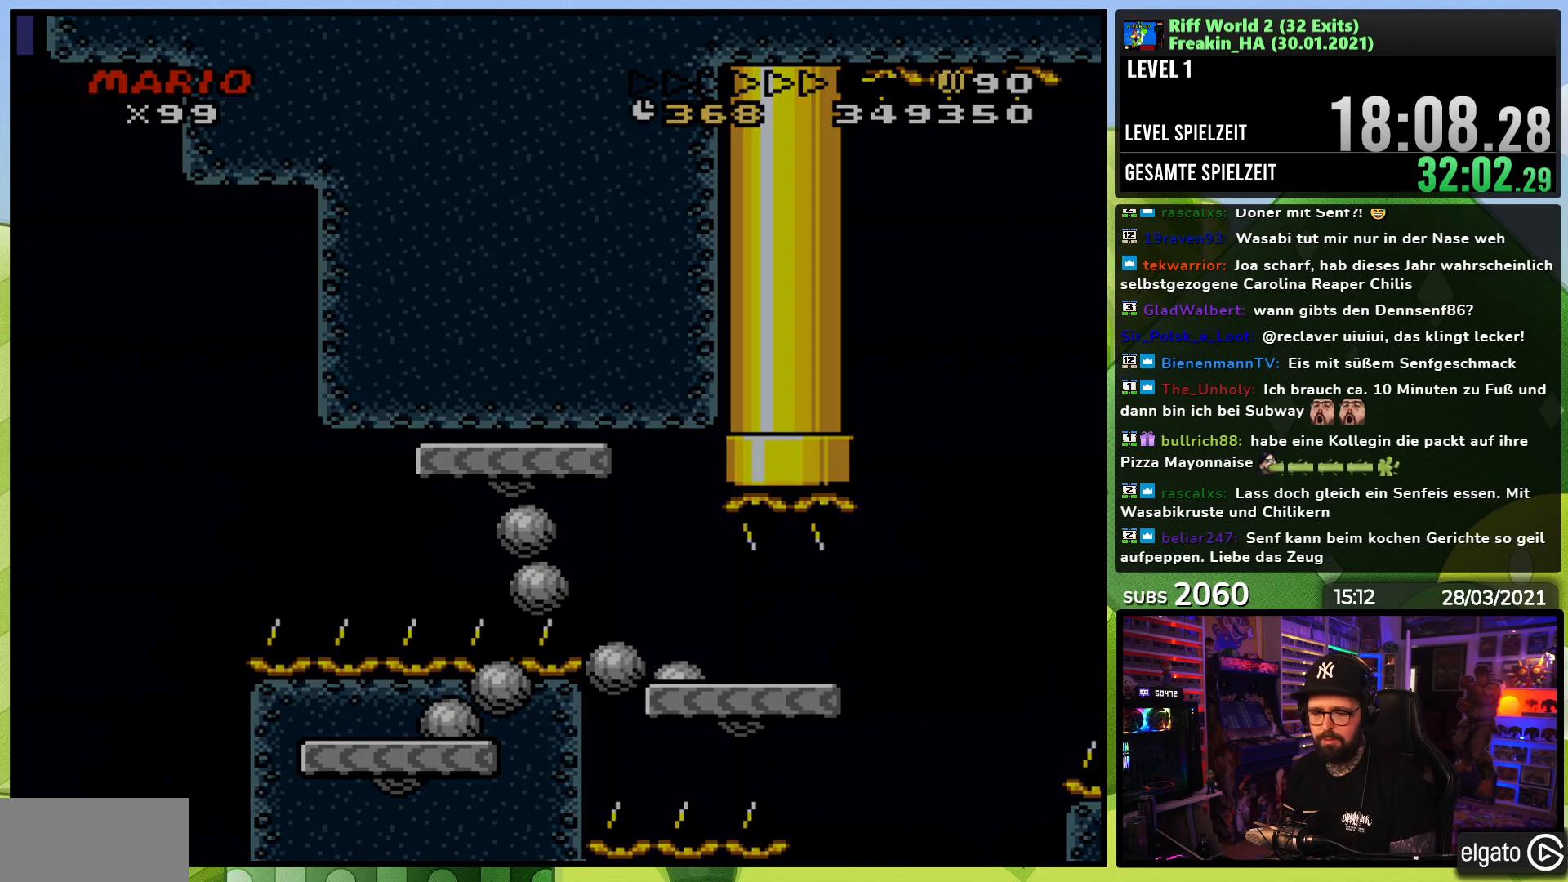
Gameplay with a controller (Nintendo layout); each line is a JSON object with the inputs held at the frame after it. "events" lists button and stick changes between this image and that frame as [ms after this image, input, new state], when the widget could be followed in between. Not read: L3 R1 R3.
{"buttons": ["A"], "events": [[300, "X", "up"], [450, "A", "down"]]}
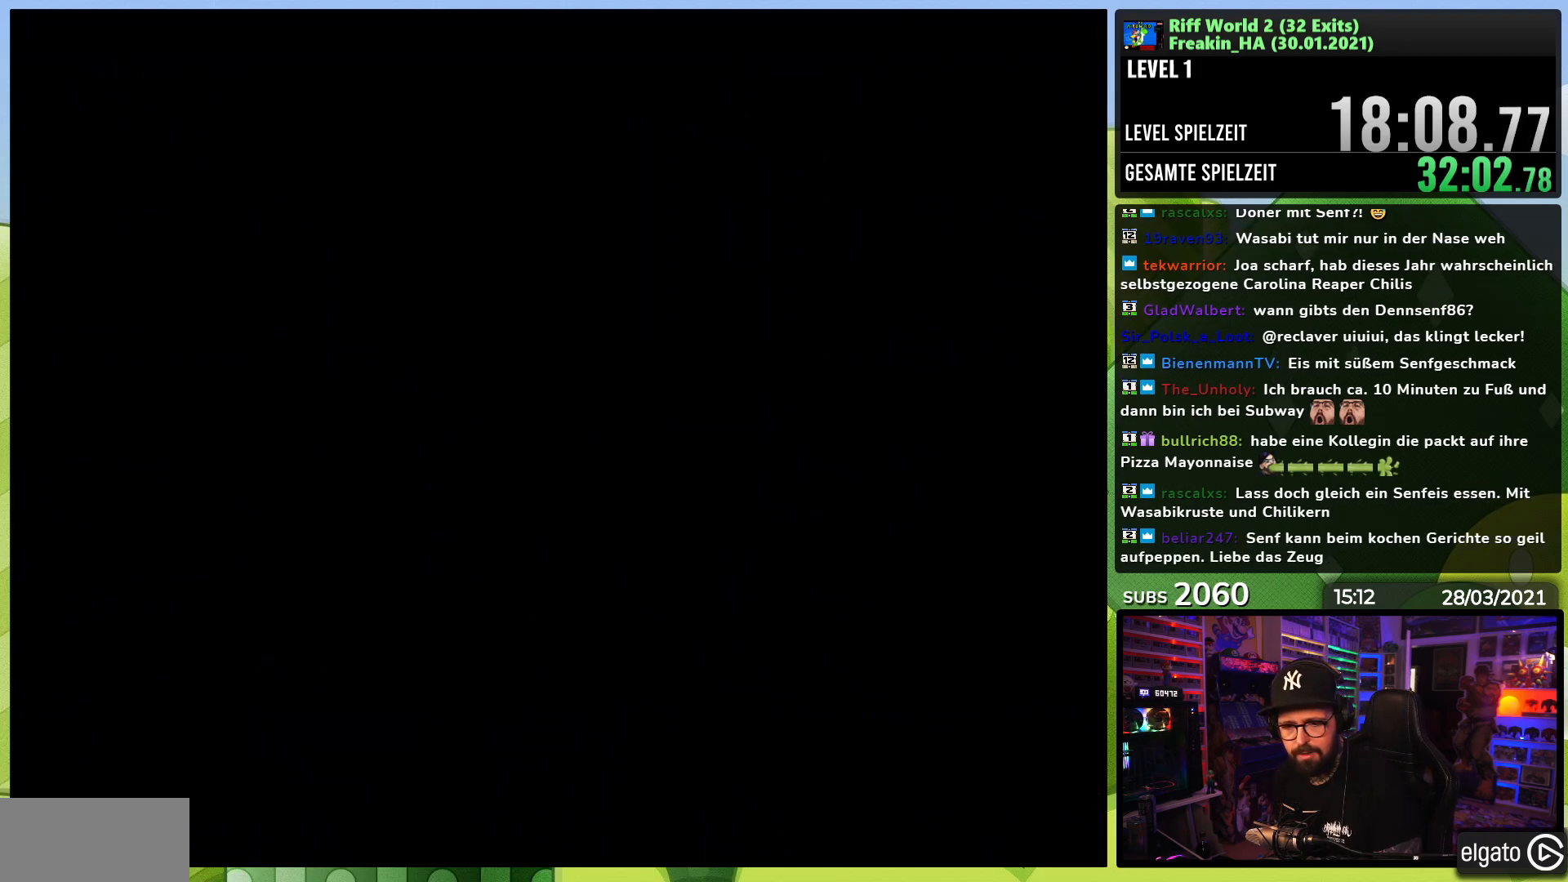
{"buttons": [], "events": [[17, "A", "up"], [100, "A", "down"], [183, "A", "up"]]}
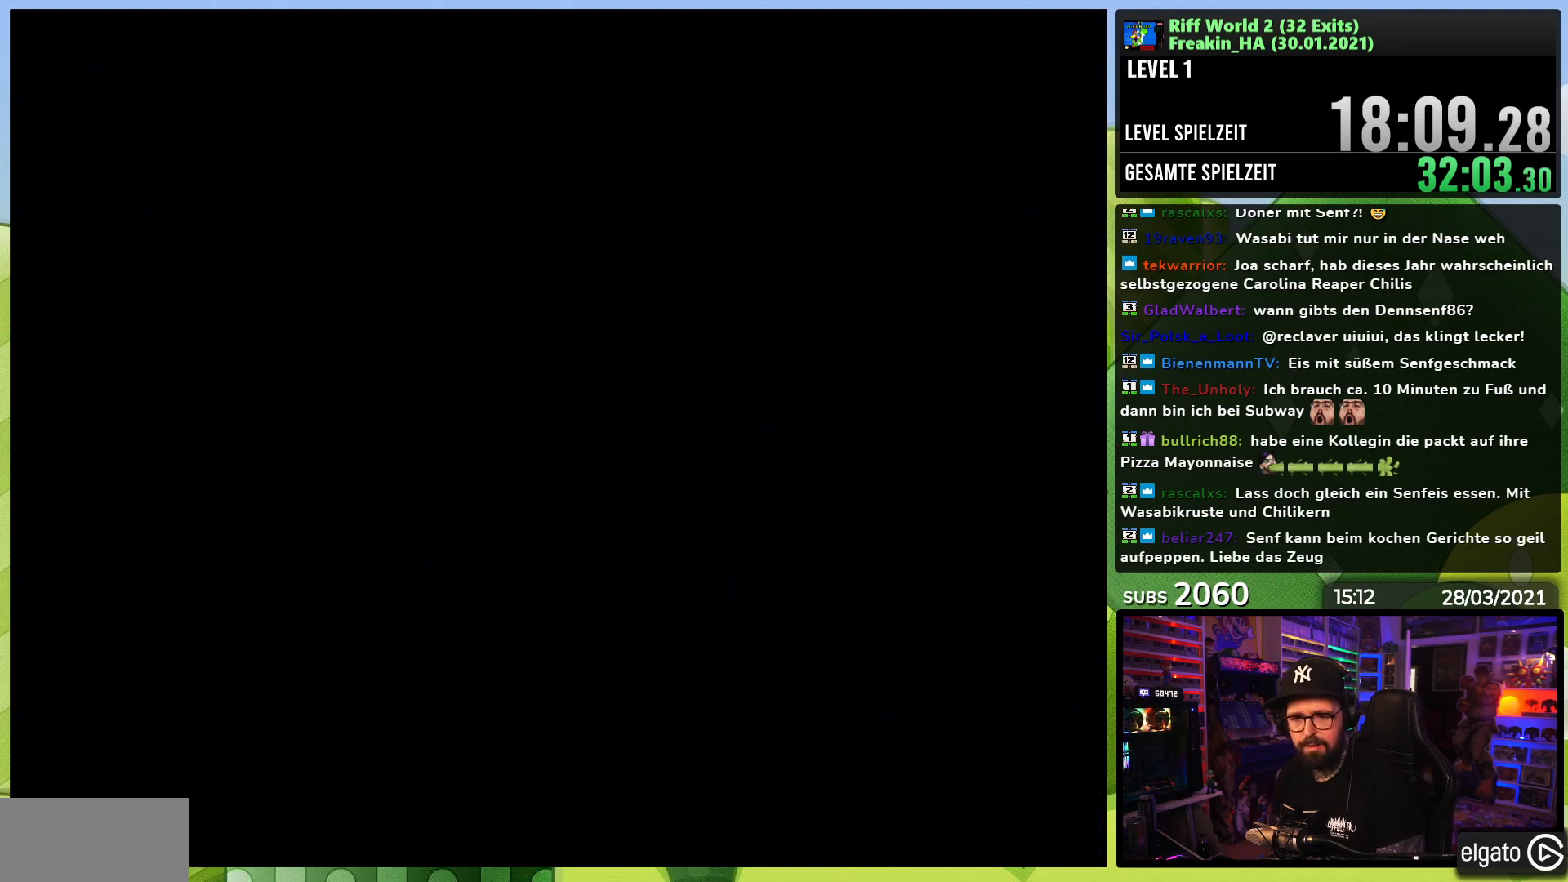
{"buttons": [], "events": []}
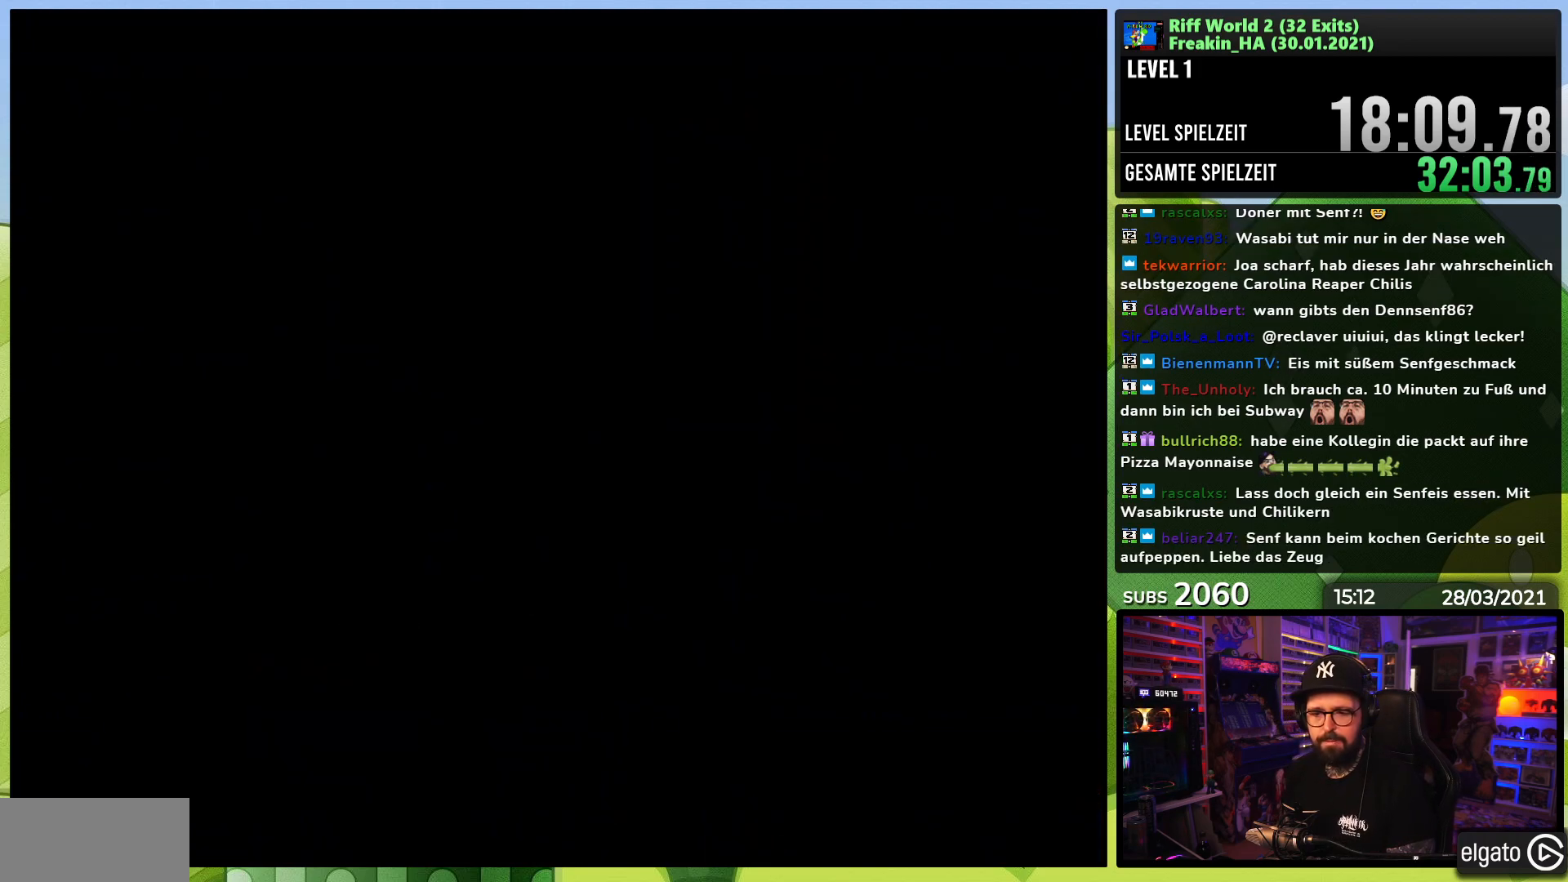
{"buttons": ["A", "X"], "events": [[467, "A", "down"], [500, "X", "down"]]}
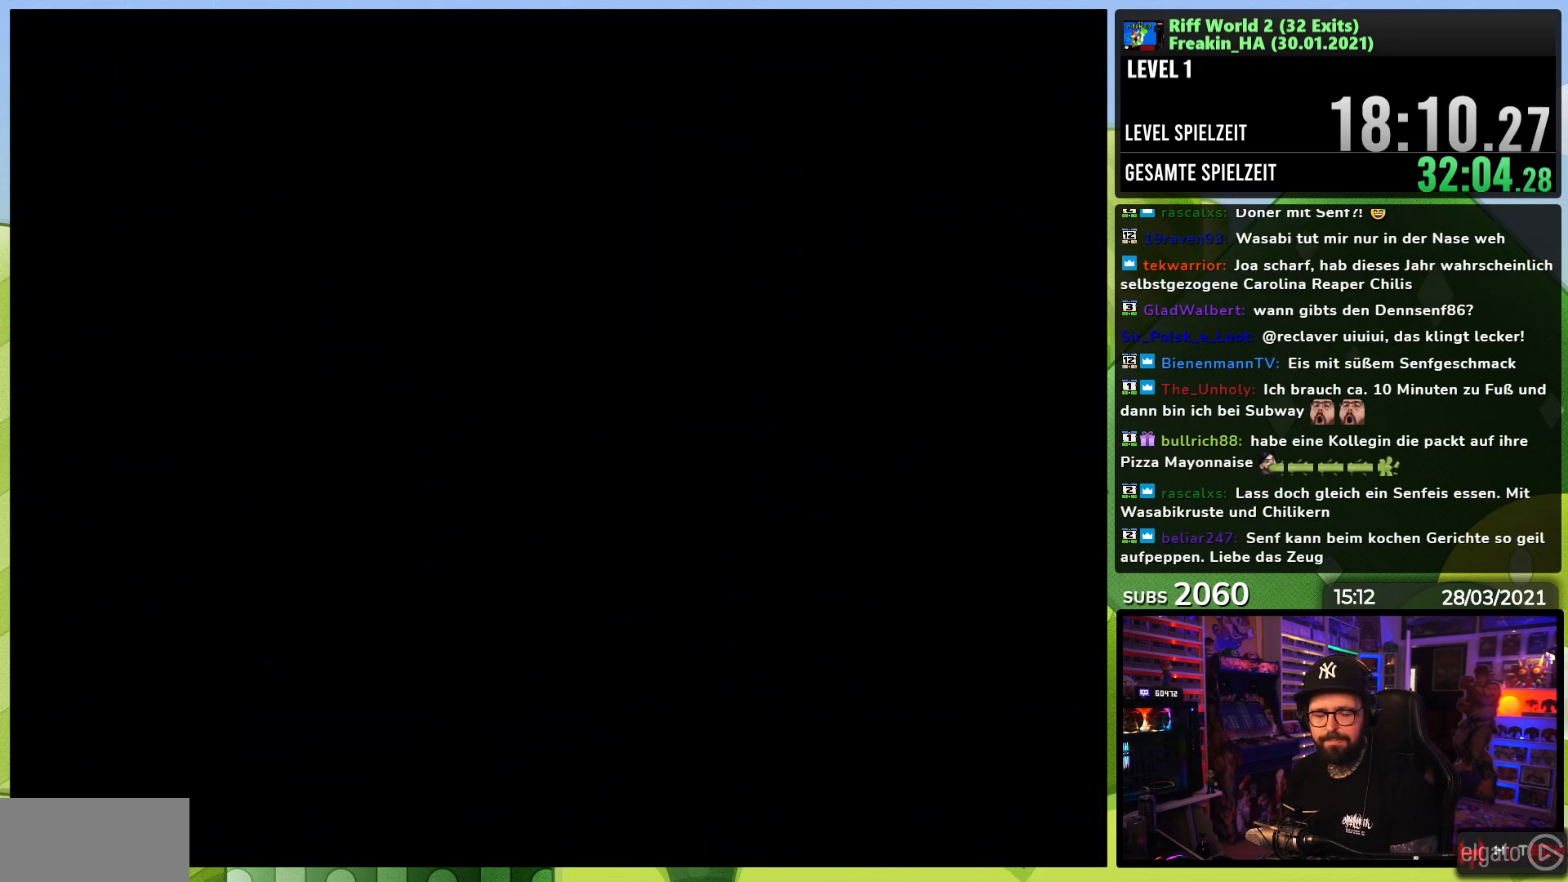
{"buttons": ["A", "X"], "events": [[83, "X", "up"], [100, "X", "down"]]}
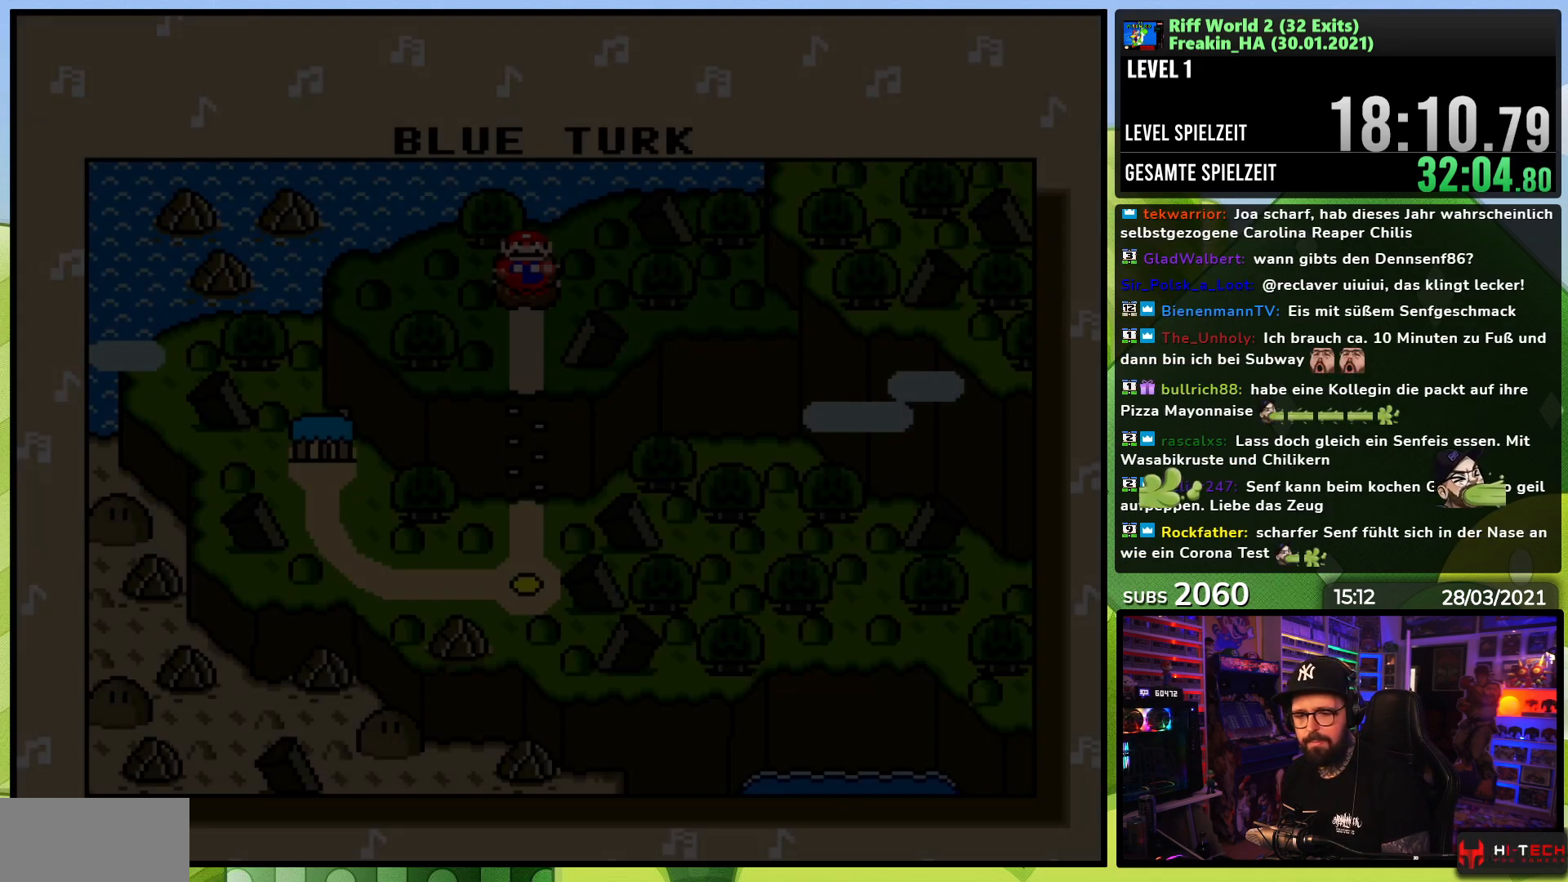
{"buttons": ["X"], "events": [[33, "DPAD_RIGHT", "down"], [500, "A", "up"], [500, "DPAD_RIGHT", "up"]]}
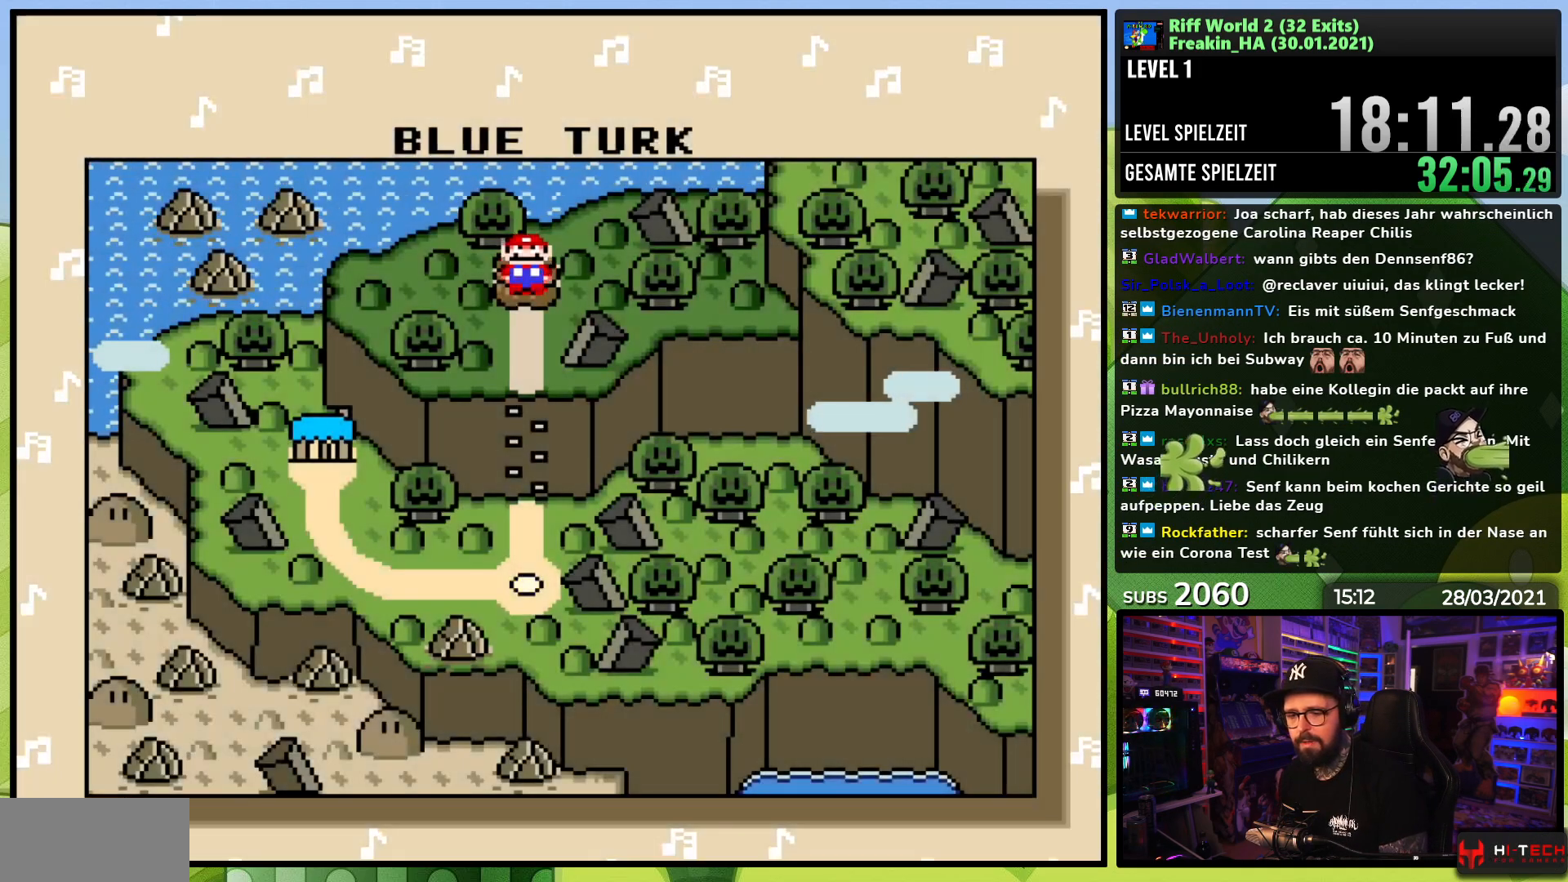
{"buttons": [], "events": [[33, "X", "up"], [117, "A", "down"], [233, "A", "up"], [283, "A", "down"], [417, "A", "up"]]}
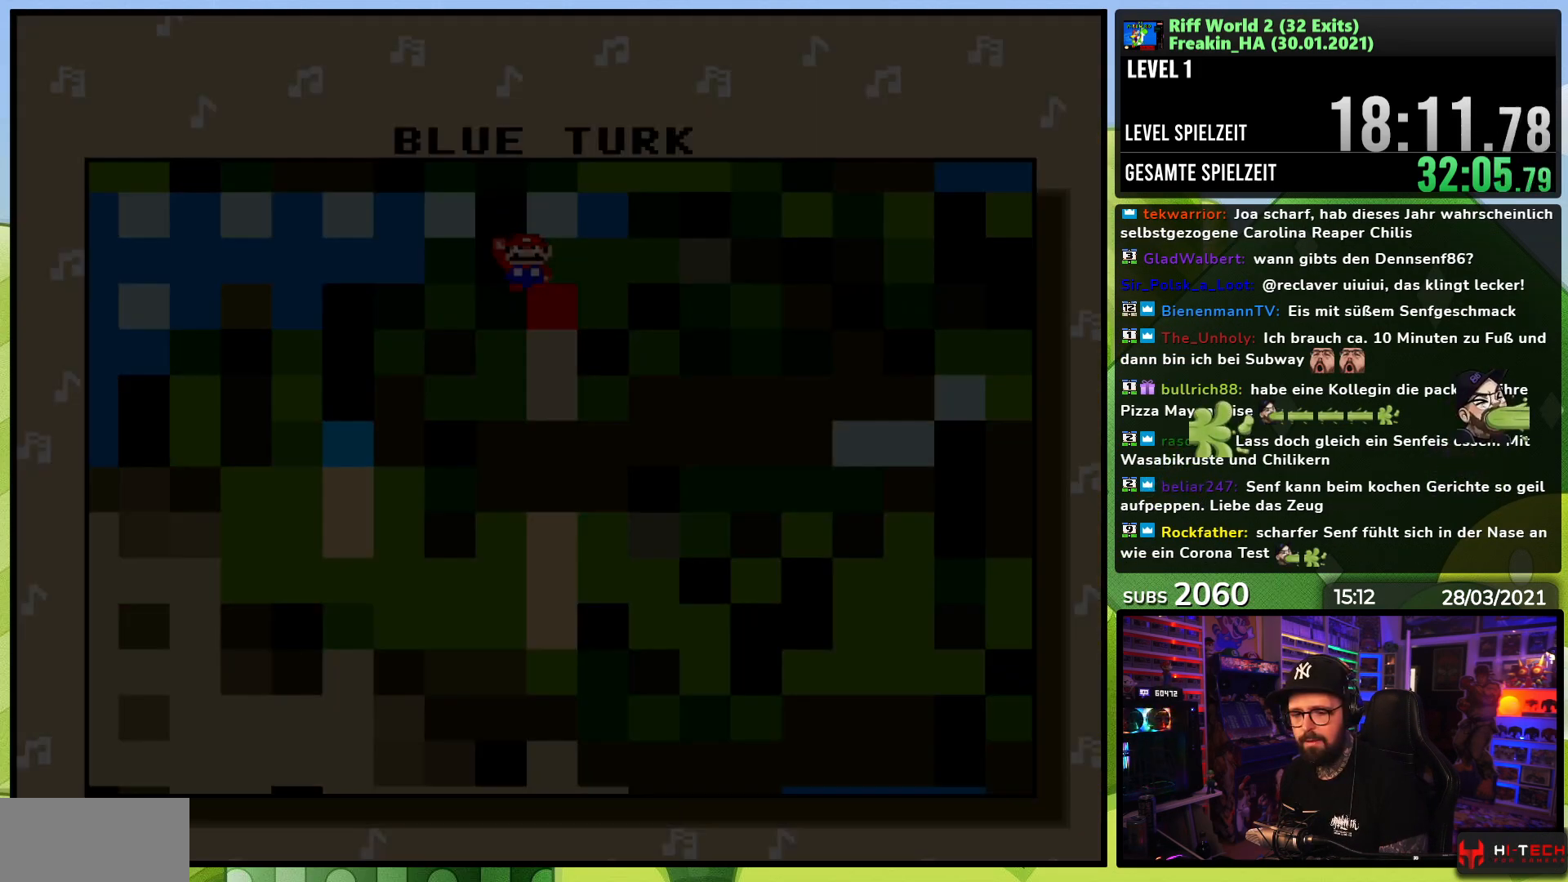
{"buttons": [], "events": []}
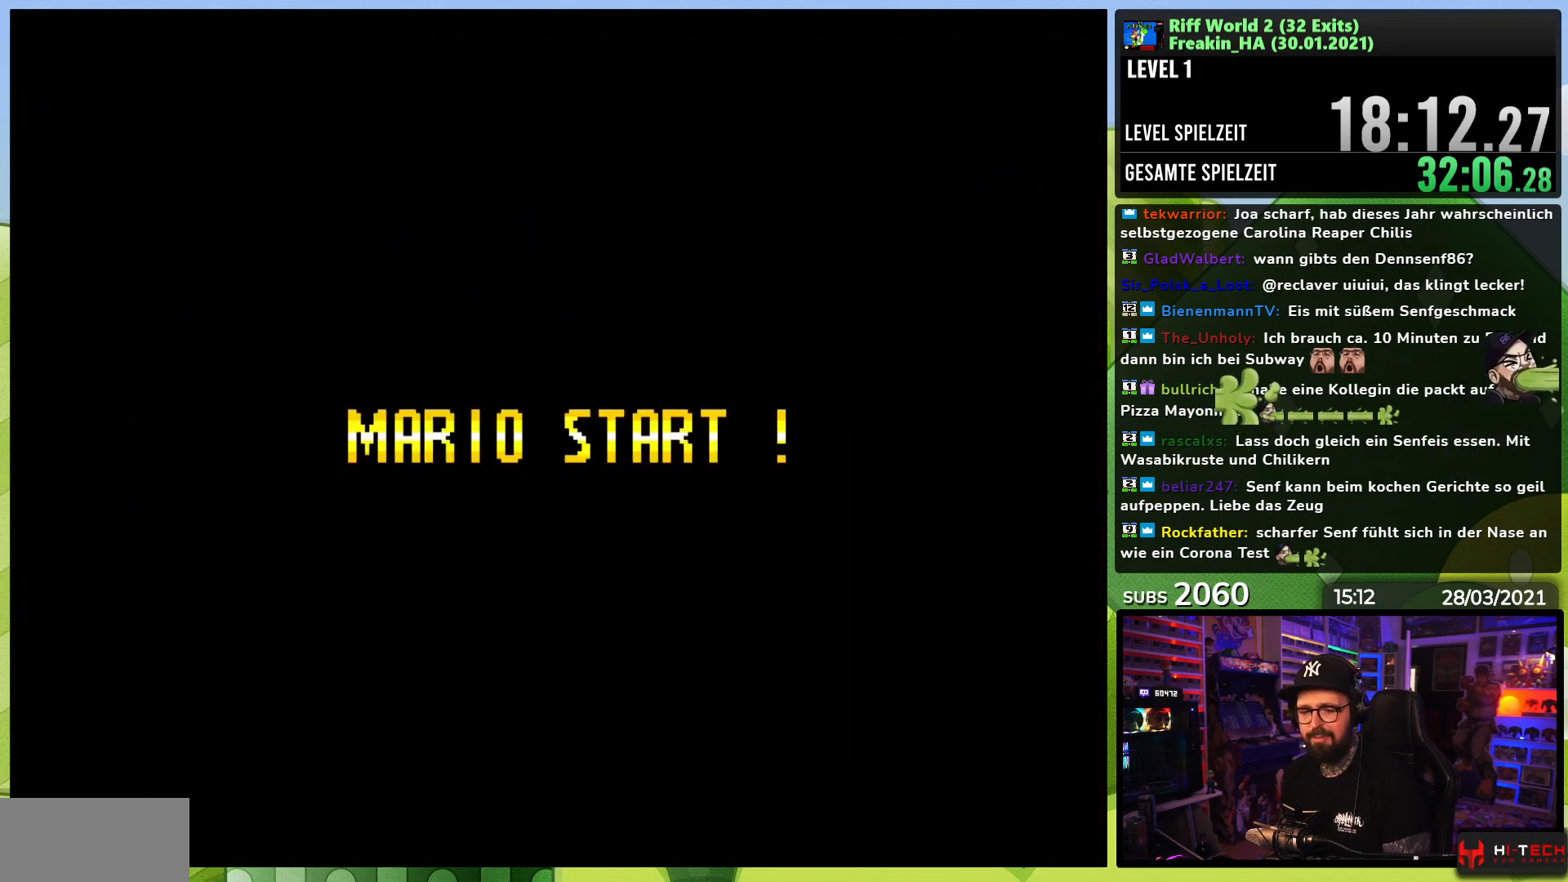
{"buttons": [], "events": []}
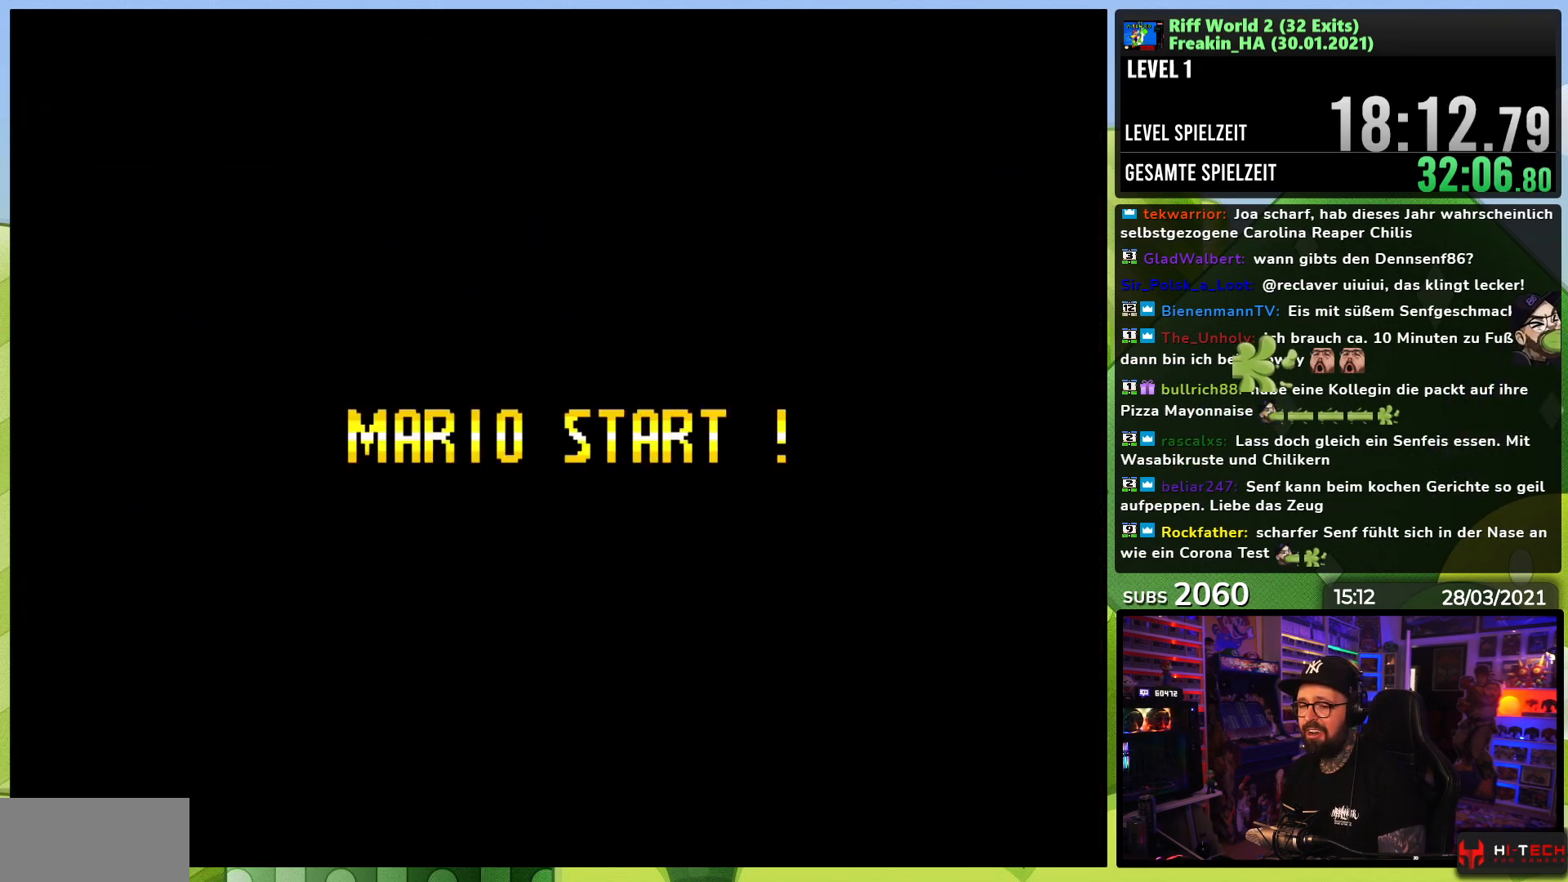
{"buttons": ["X", "DPAD_RIGHT"], "events": [[383, "X", "down"], [433, "DPAD_RIGHT", "down"]]}
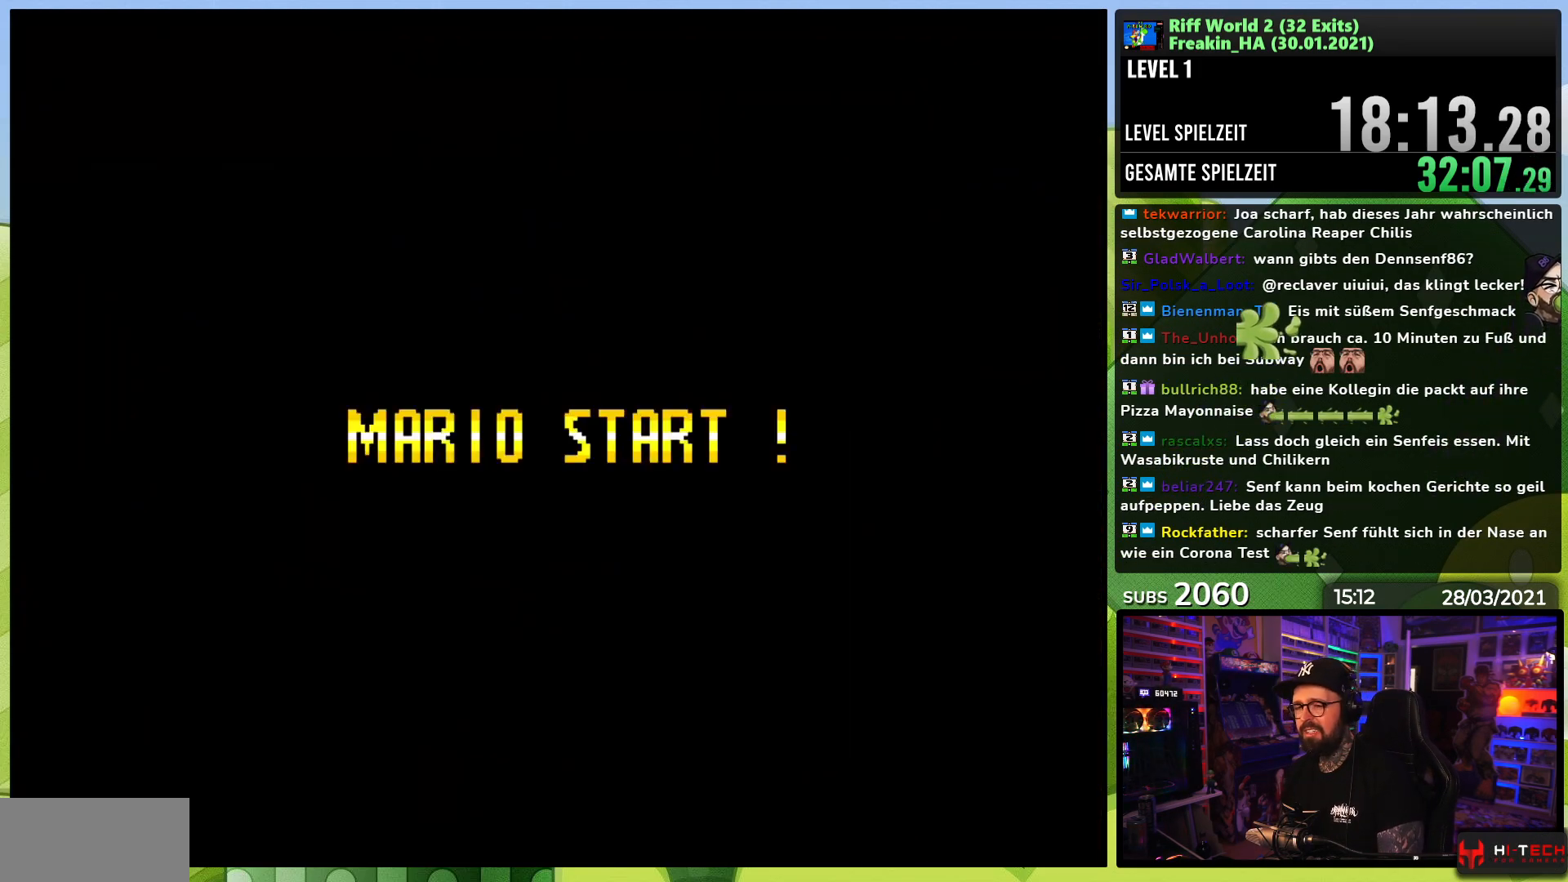
{"buttons": ["X", "DPAD_RIGHT"], "events": [[50, "A", "down"], [50, "X", "up"], [67, "A", "up"], [67, "X", "down"], [133, "A", "down"], [133, "DPAD_LEFT", "down"], [133, "X", "up"], [150, "A", "up"], [150, "DPAD_LEFT", "up"], [150, "X", "down"], [300, "A", "down"], [300, "DPAD_LEFT", "down"], [300, "X", "up"], [317, "A", "up"], [317, "DPAD_LEFT", "up"], [317, "X", "down"]]}
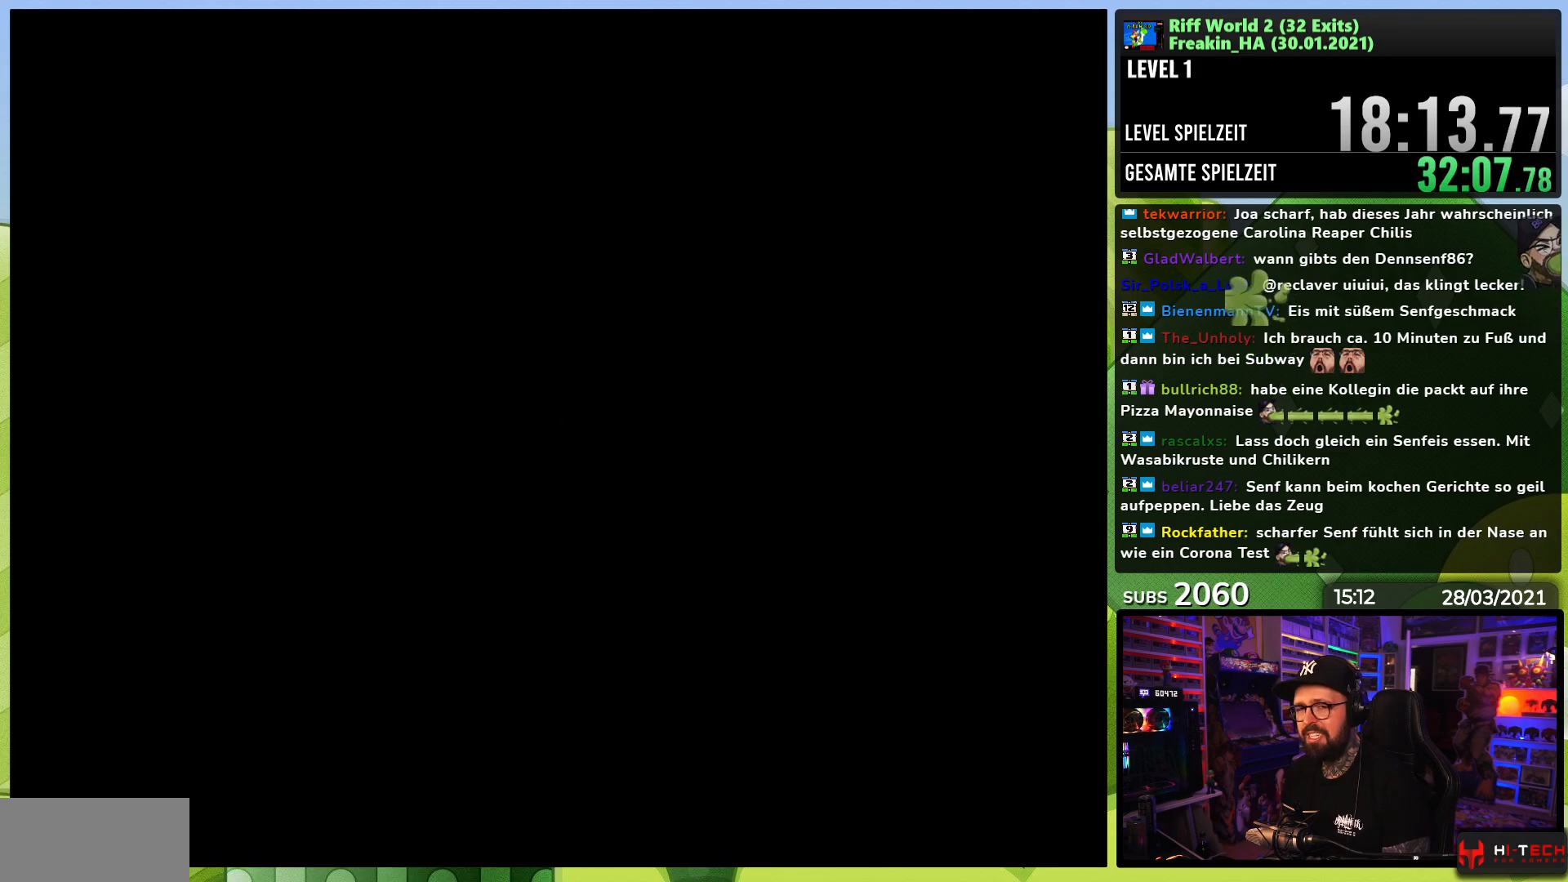
{"buttons": ["X", "DPAD_RIGHT"], "events": [[333, "A", "down"], [333, "DPAD_LEFT", "down"], [333, "X", "up"], [350, "A", "up"], [350, "DPAD_LEFT", "up"], [350, "X", "down"]]}
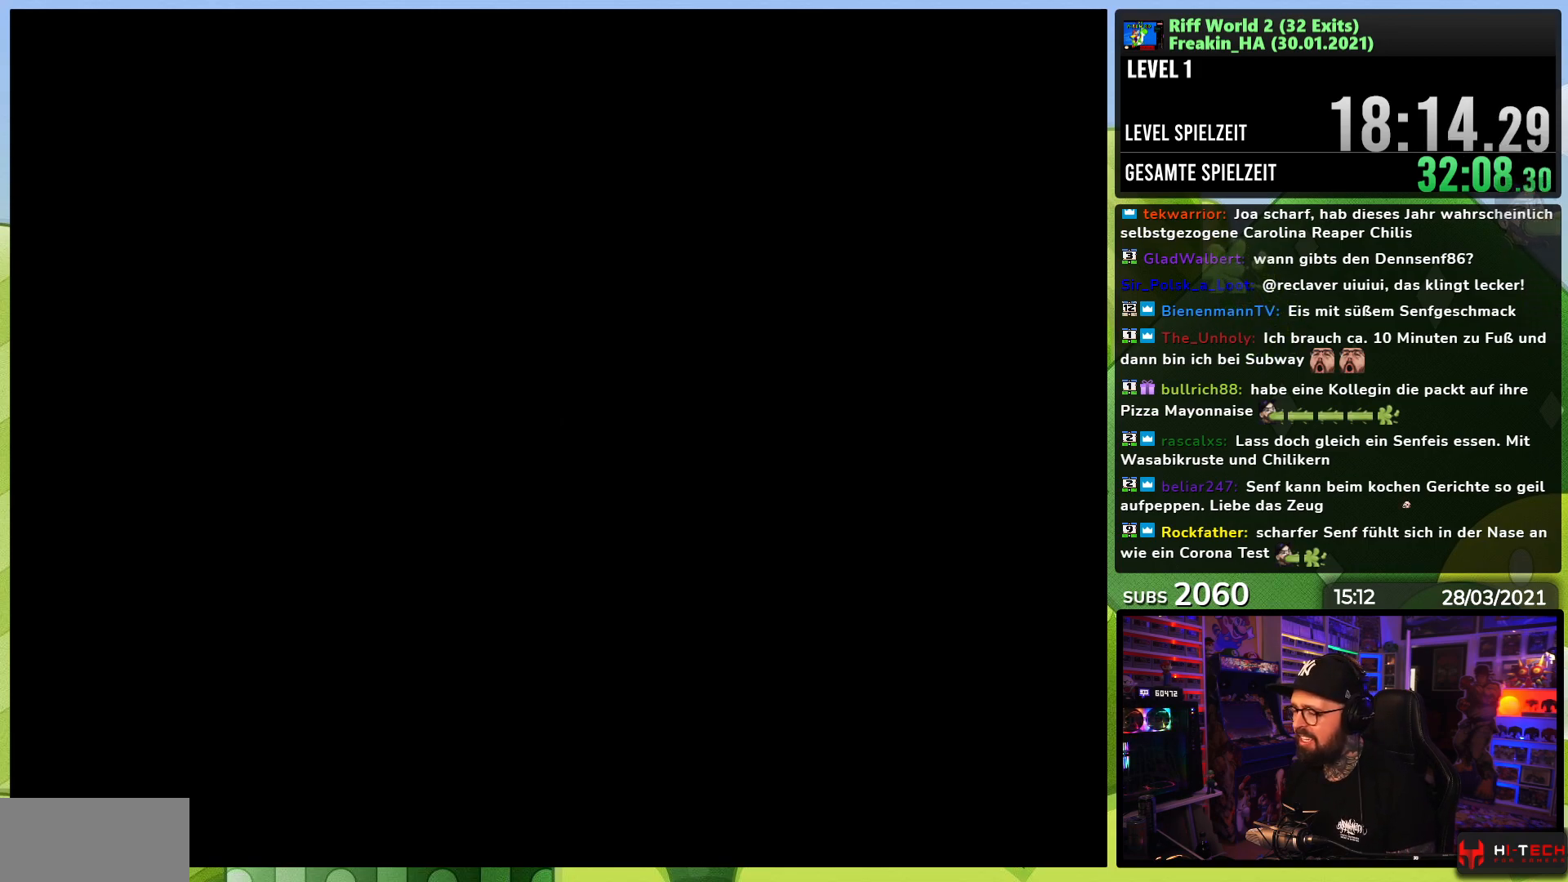
{"buttons": ["X", "DPAD_RIGHT"], "events": [[183, "A", "down"], [183, "X", "up"], [200, "A", "up"], [200, "X", "down"]]}
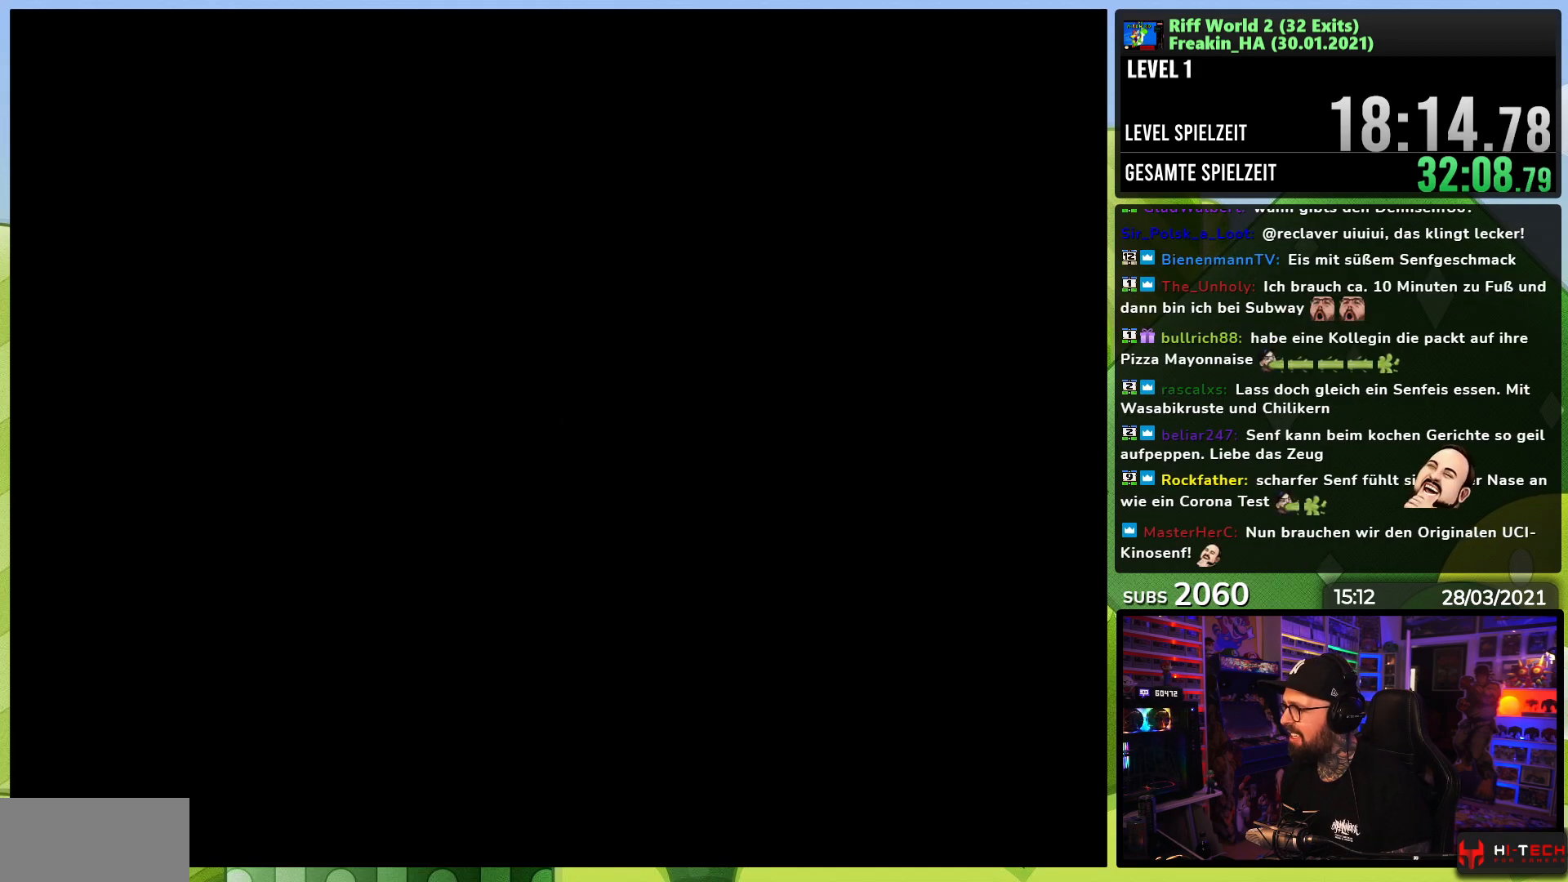
{"buttons": ["X", "DPAD_RIGHT"], "events": []}
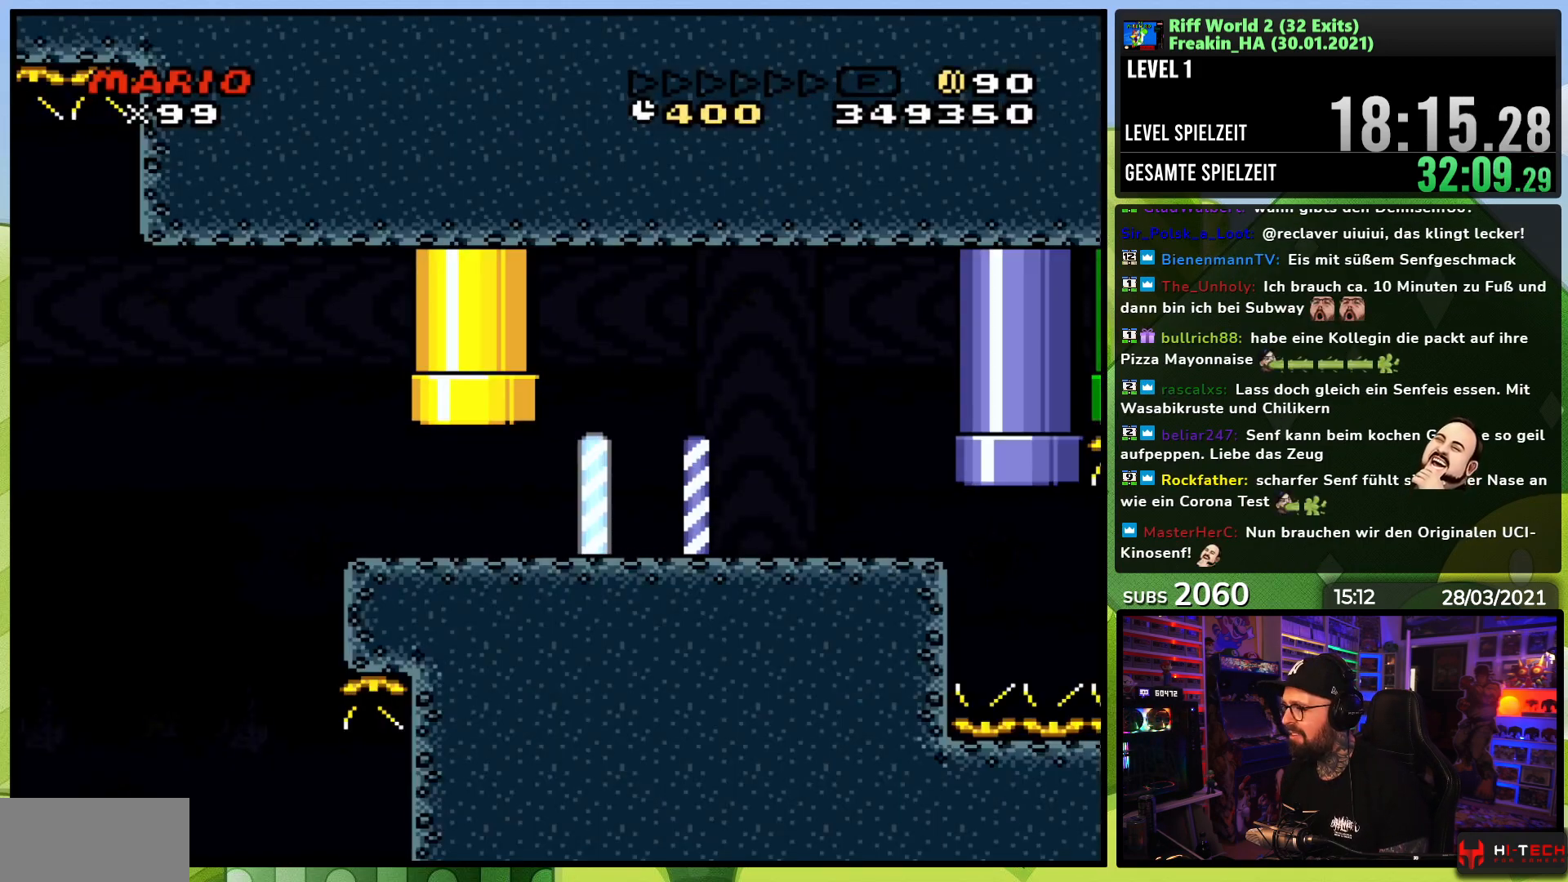
{"buttons": ["X", "DPAD_RIGHT"], "events": []}
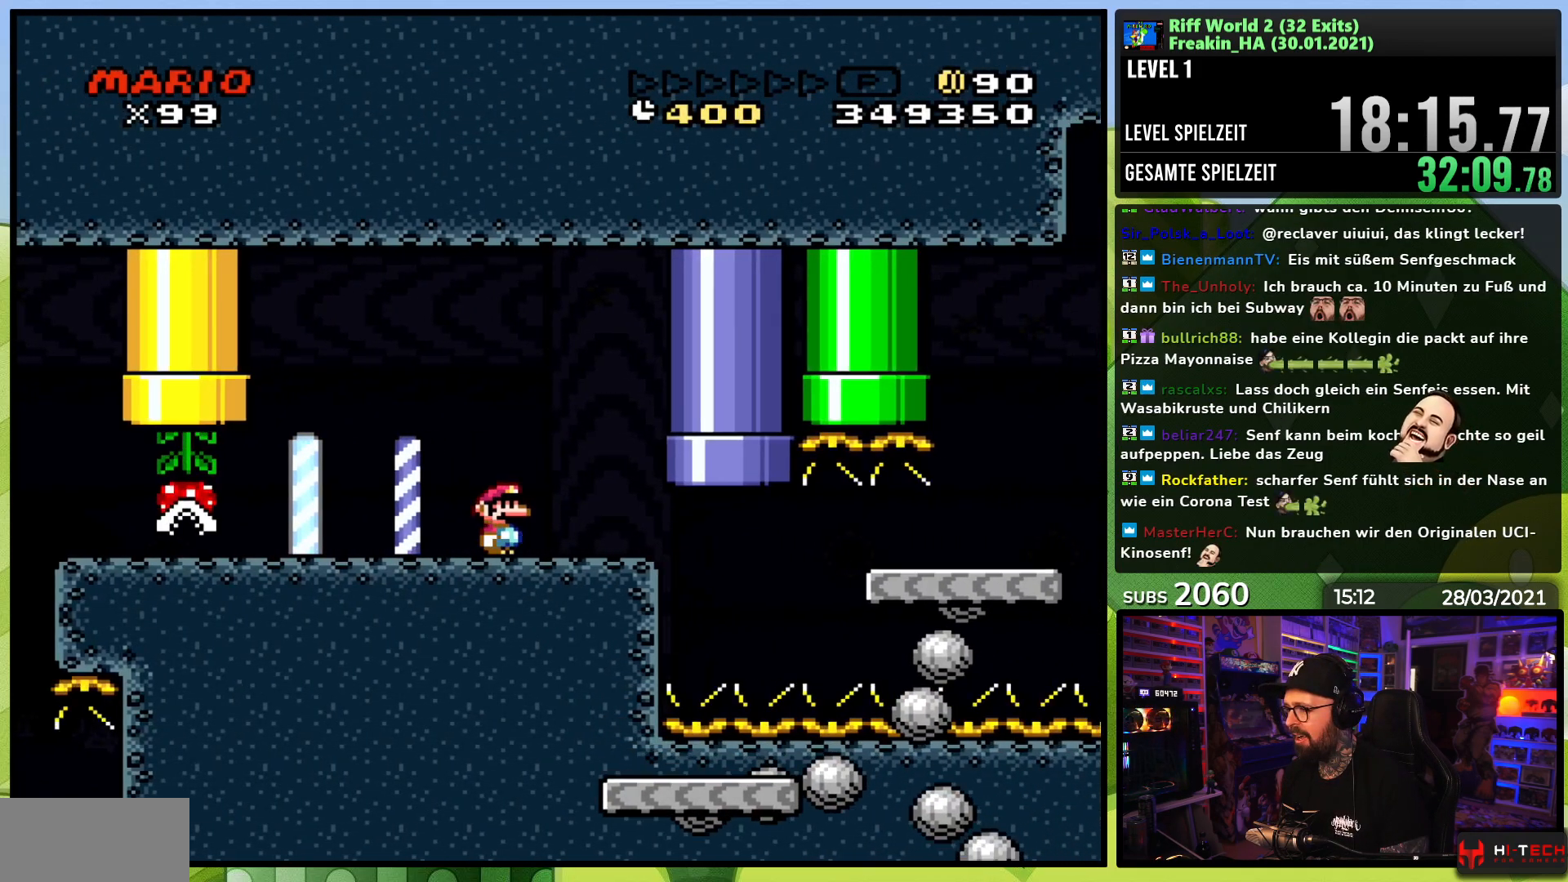
{"buttons": ["A", "X", "DPAD_RIGHT"], "events": [[267, "A", "down"]]}
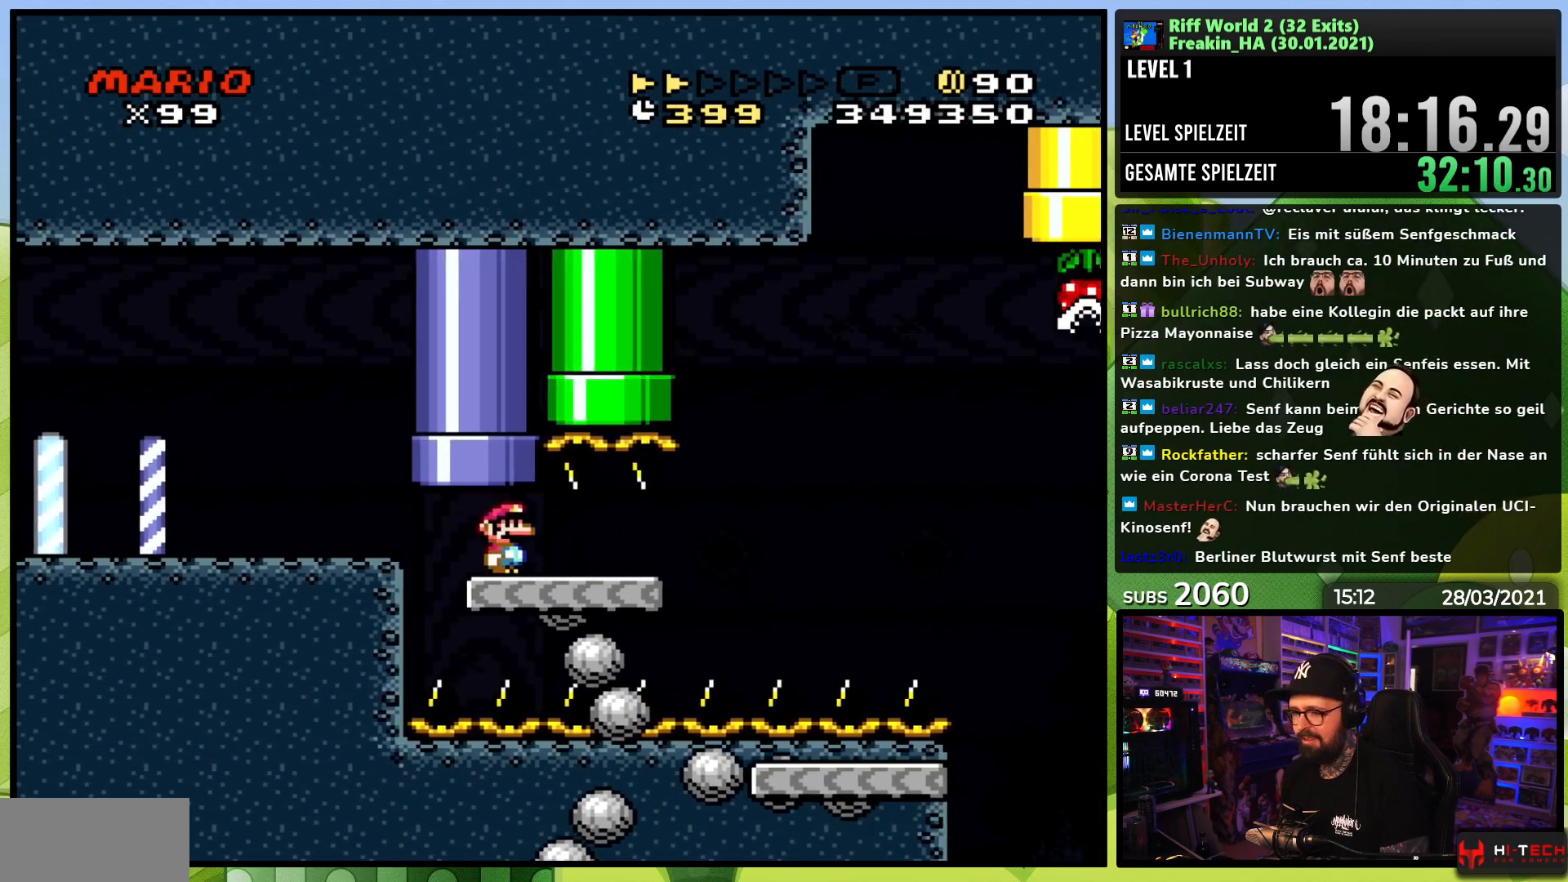
{"buttons": ["A", "X", "DPAD_RIGHT"], "events": []}
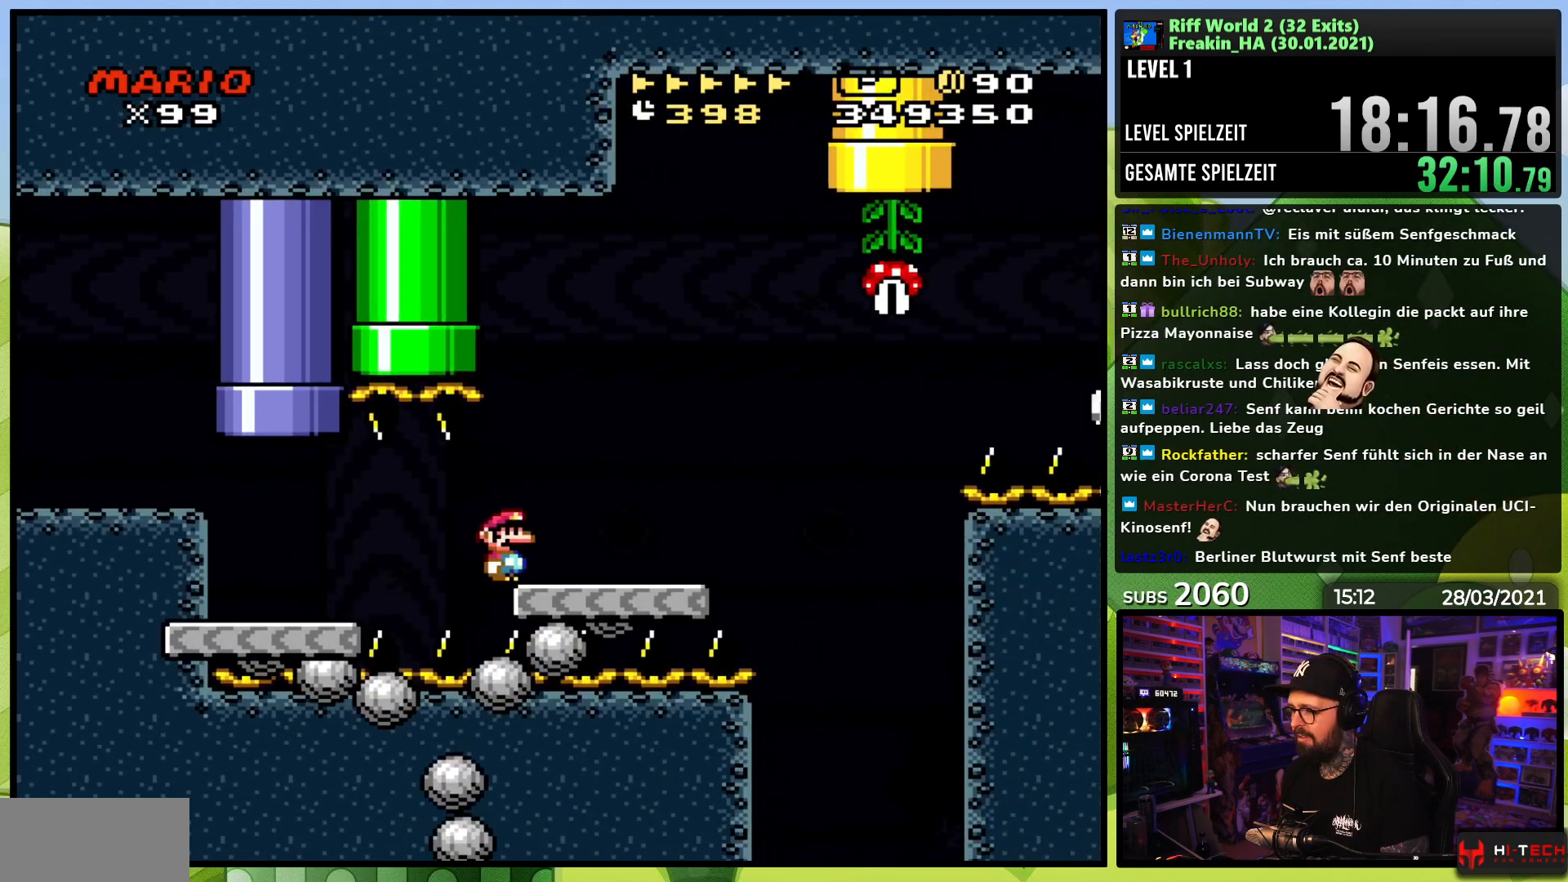
{"buttons": ["X", "DPAD_RIGHT"], "events": [[133, "A", "up"], [317, "A", "down"], [400, "A", "up"]]}
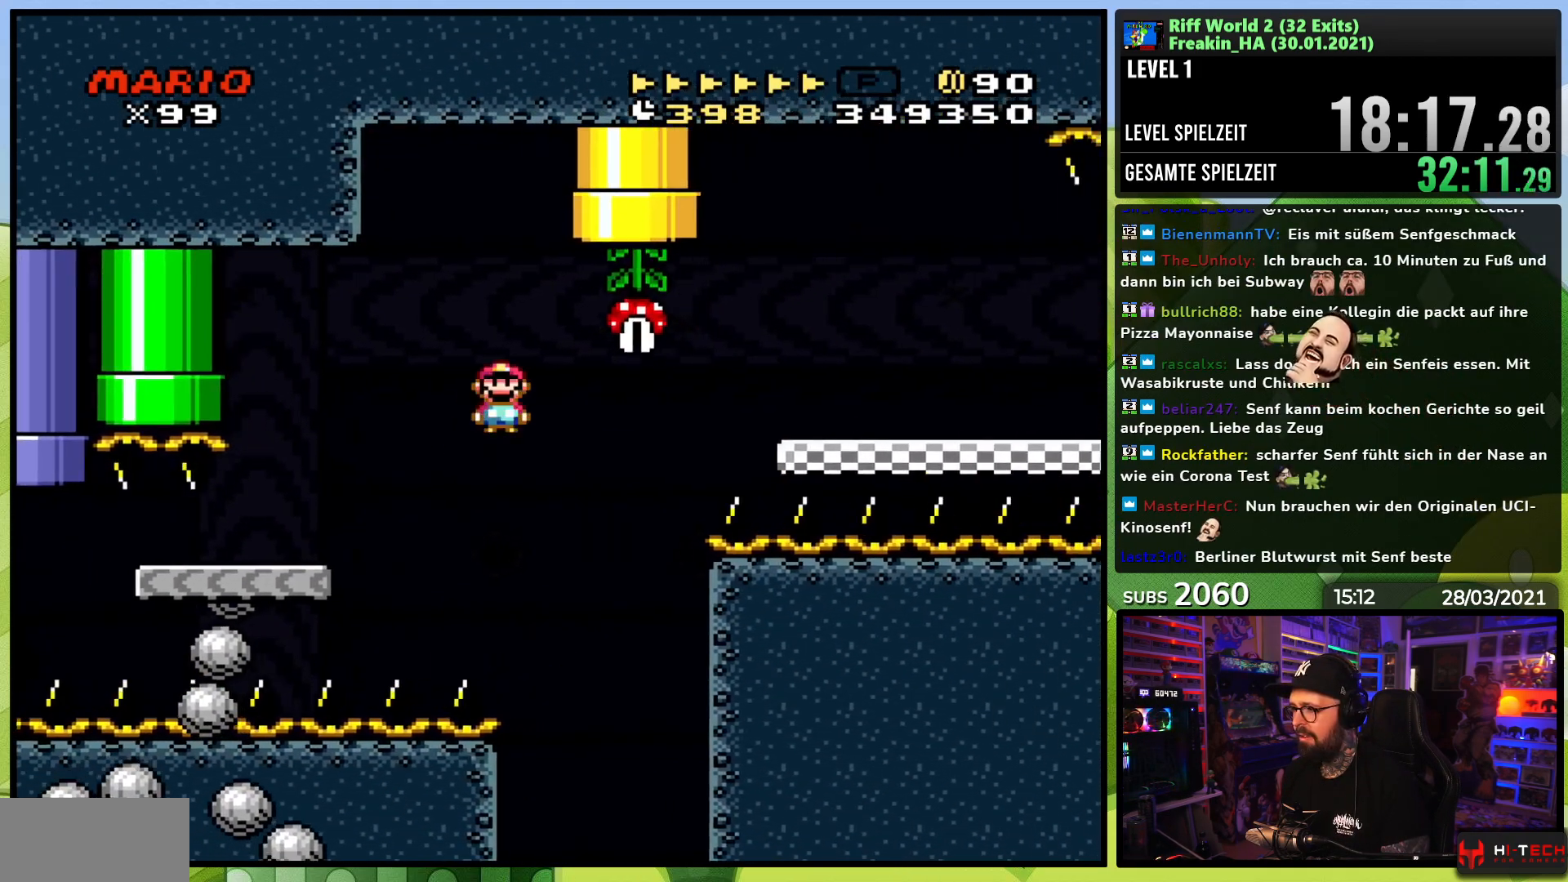
{"buttons": ["X", "DPAD_RIGHT"], "events": [[17, "A", "down"], [367, "A", "up"]]}
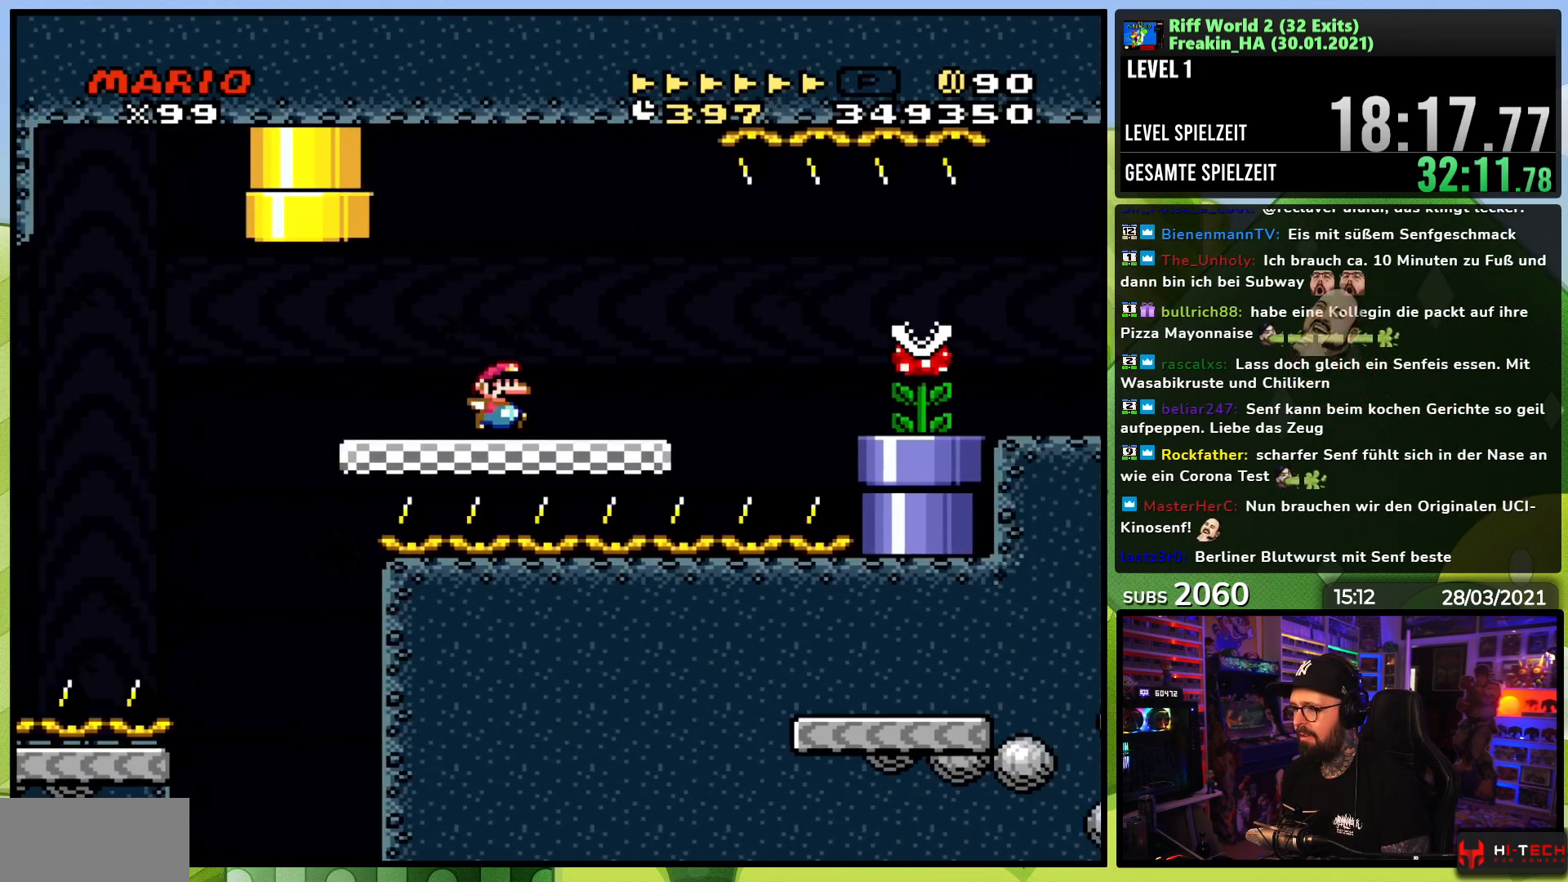
{"buttons": ["X", "DPAD_RIGHT"], "events": [[183, "A", "down"], [233, "A", "up"]]}
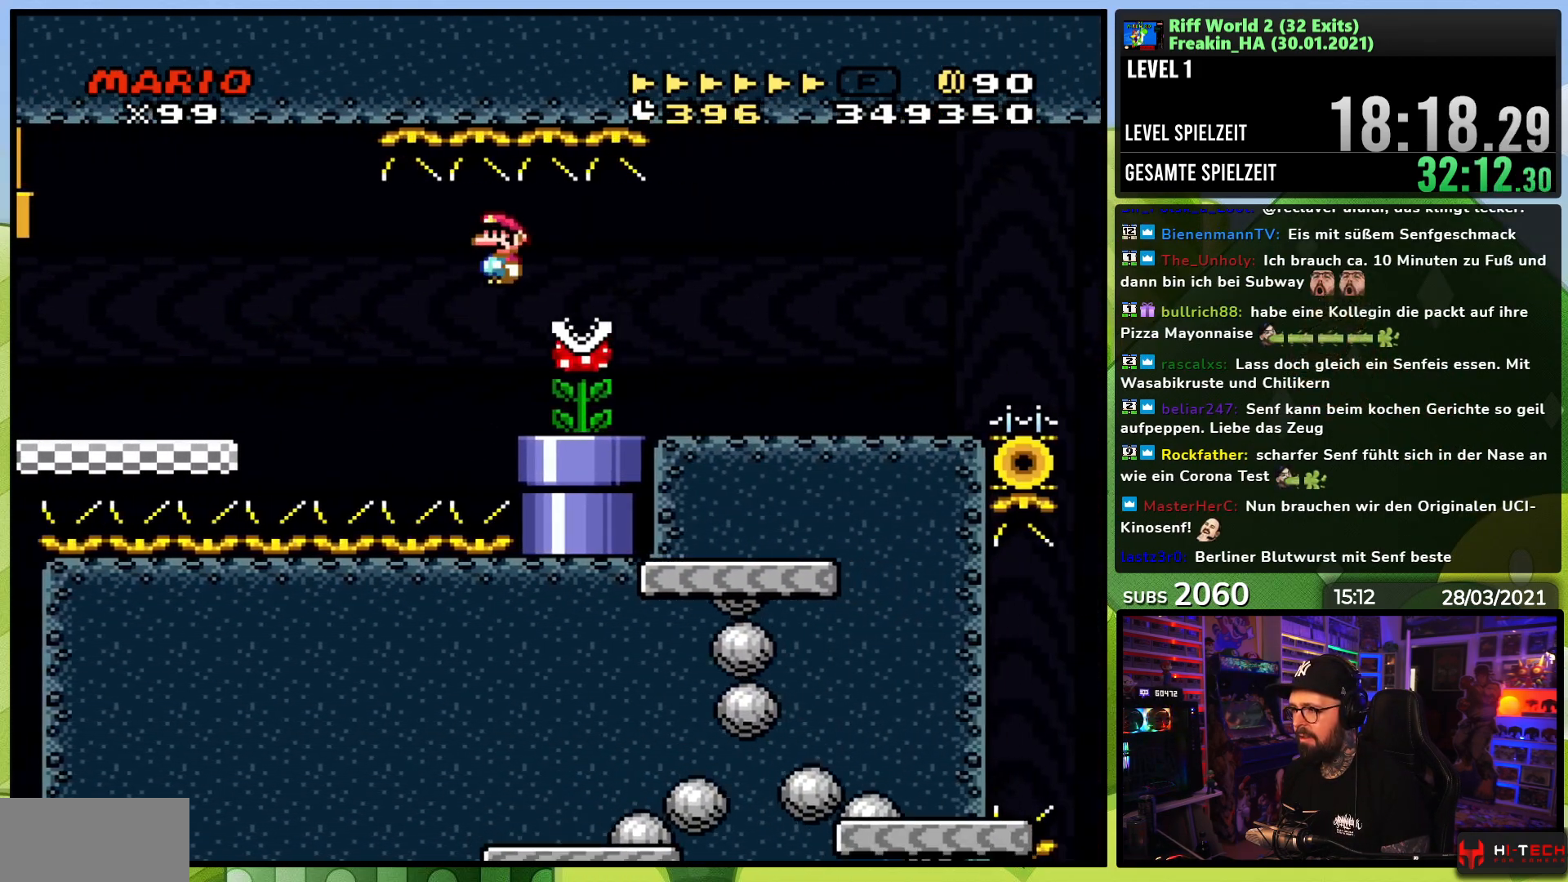
{"buttons": ["Y", "DPAD_RIGHT"], "events": [[333, "Y", "down"], [350, "X", "up"]]}
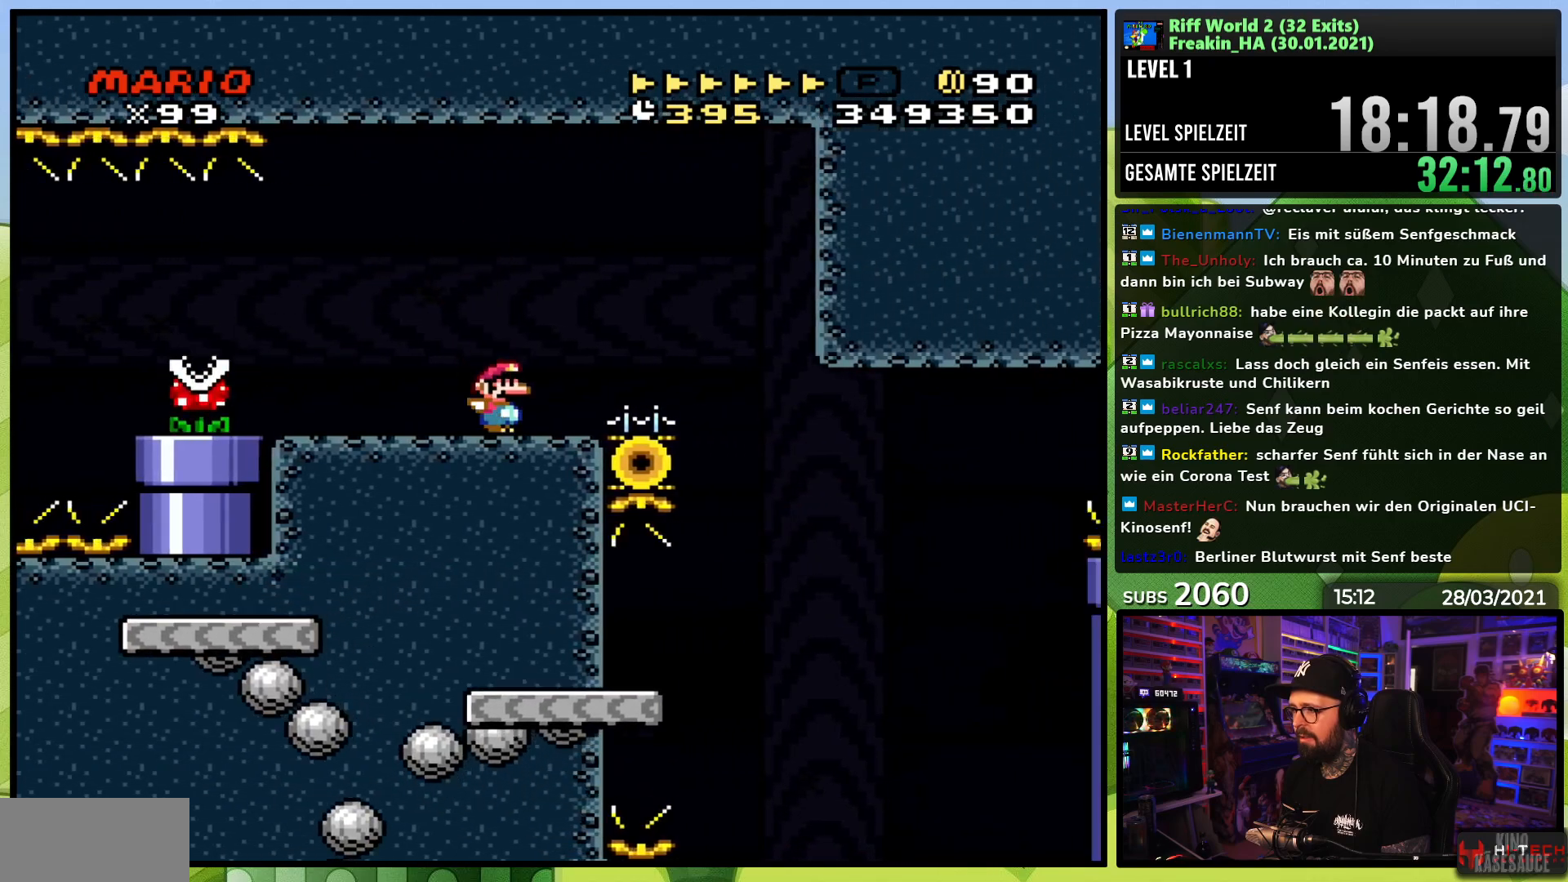
{"buttons": ["B", "Y"], "events": [[67, "B", "down"], [350, "DPAD_RIGHT", "up"]]}
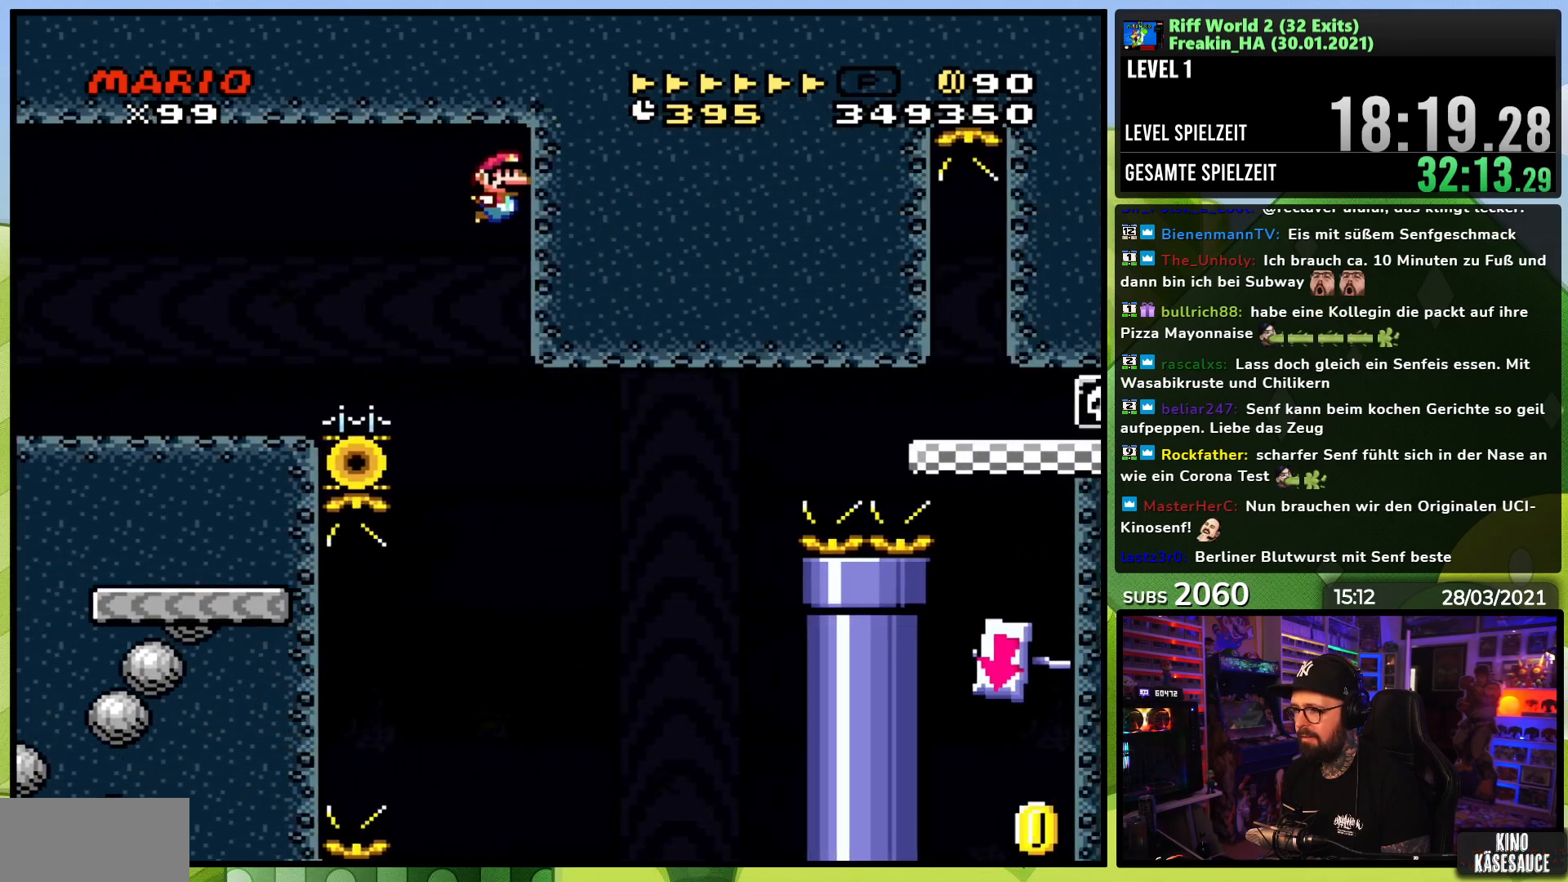
{"buttons": ["B", "Y", "DPAD_LEFT"], "events": [[133, "DPAD_LEFT", "down"]]}
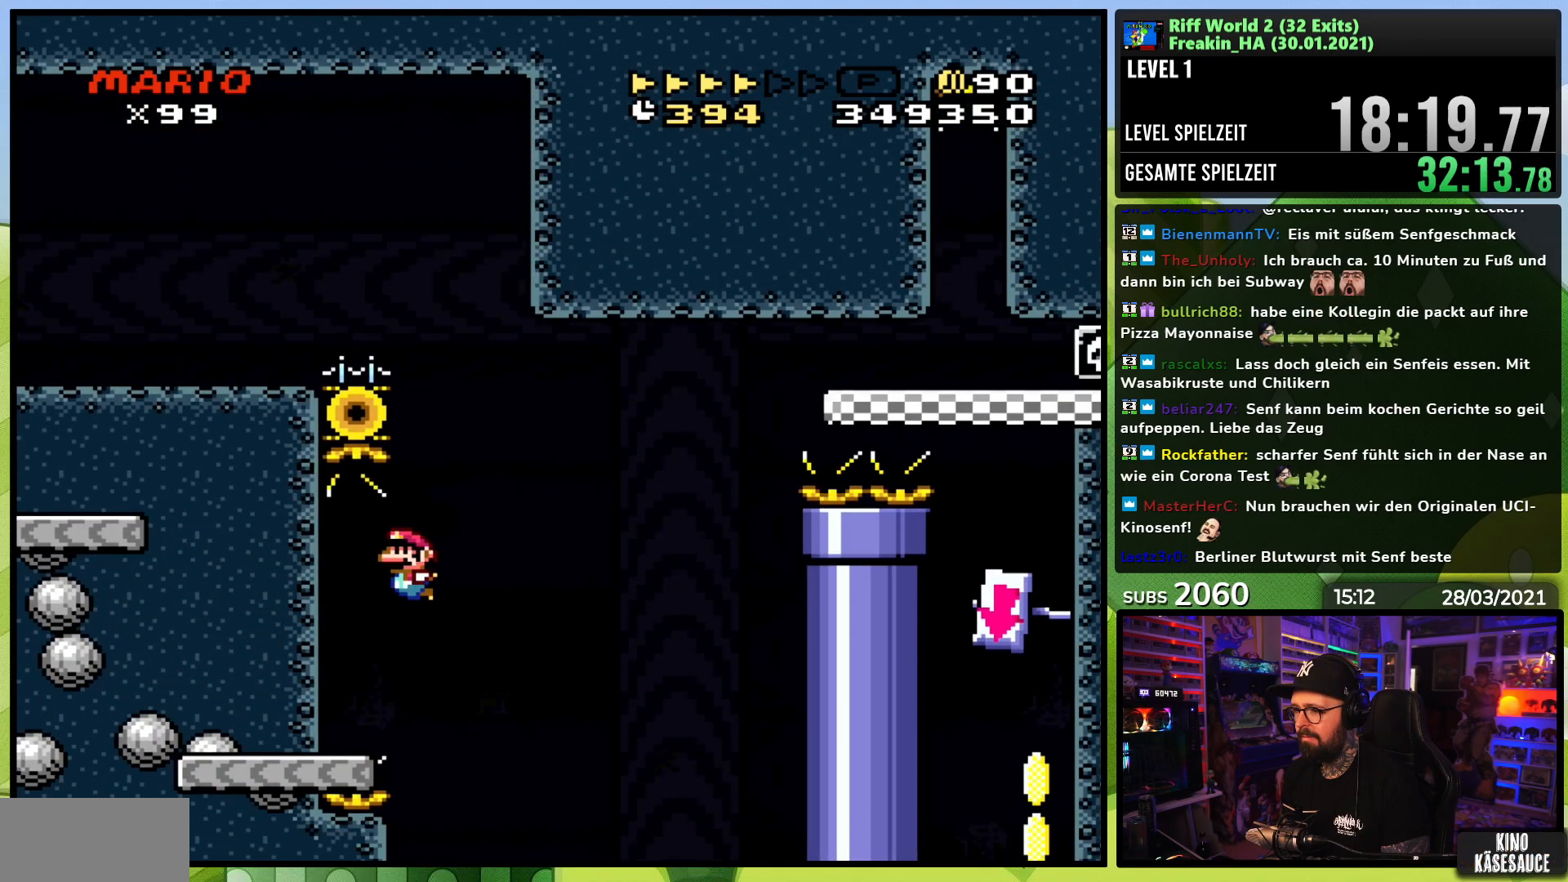
{"buttons": ["A", "X", "DPAD_RIGHT"], "events": [[117, "DPAD_LEFT", "up"], [150, "B", "up"], [183, "DPAD_RIGHT", "down"], [333, "Y", "up"], [350, "X", "down"], [450, "A", "down"]]}
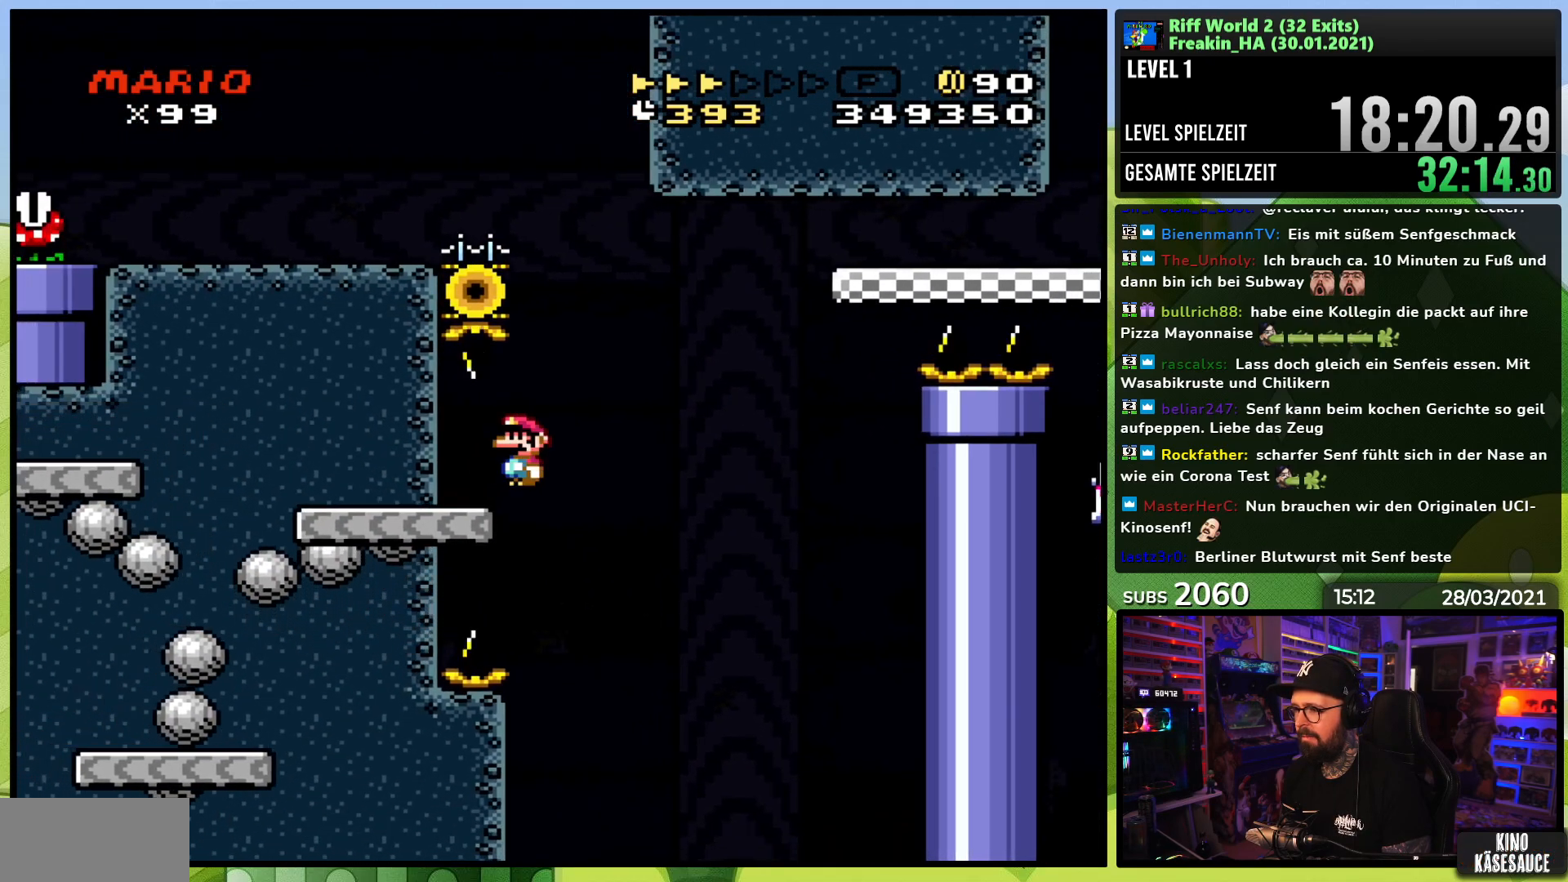
{"buttons": ["A", "X", "DPAD_RIGHT"], "events": [[233, "DPAD_RIGHT", "up"], [317, "DPAD_RIGHT", "down"]]}
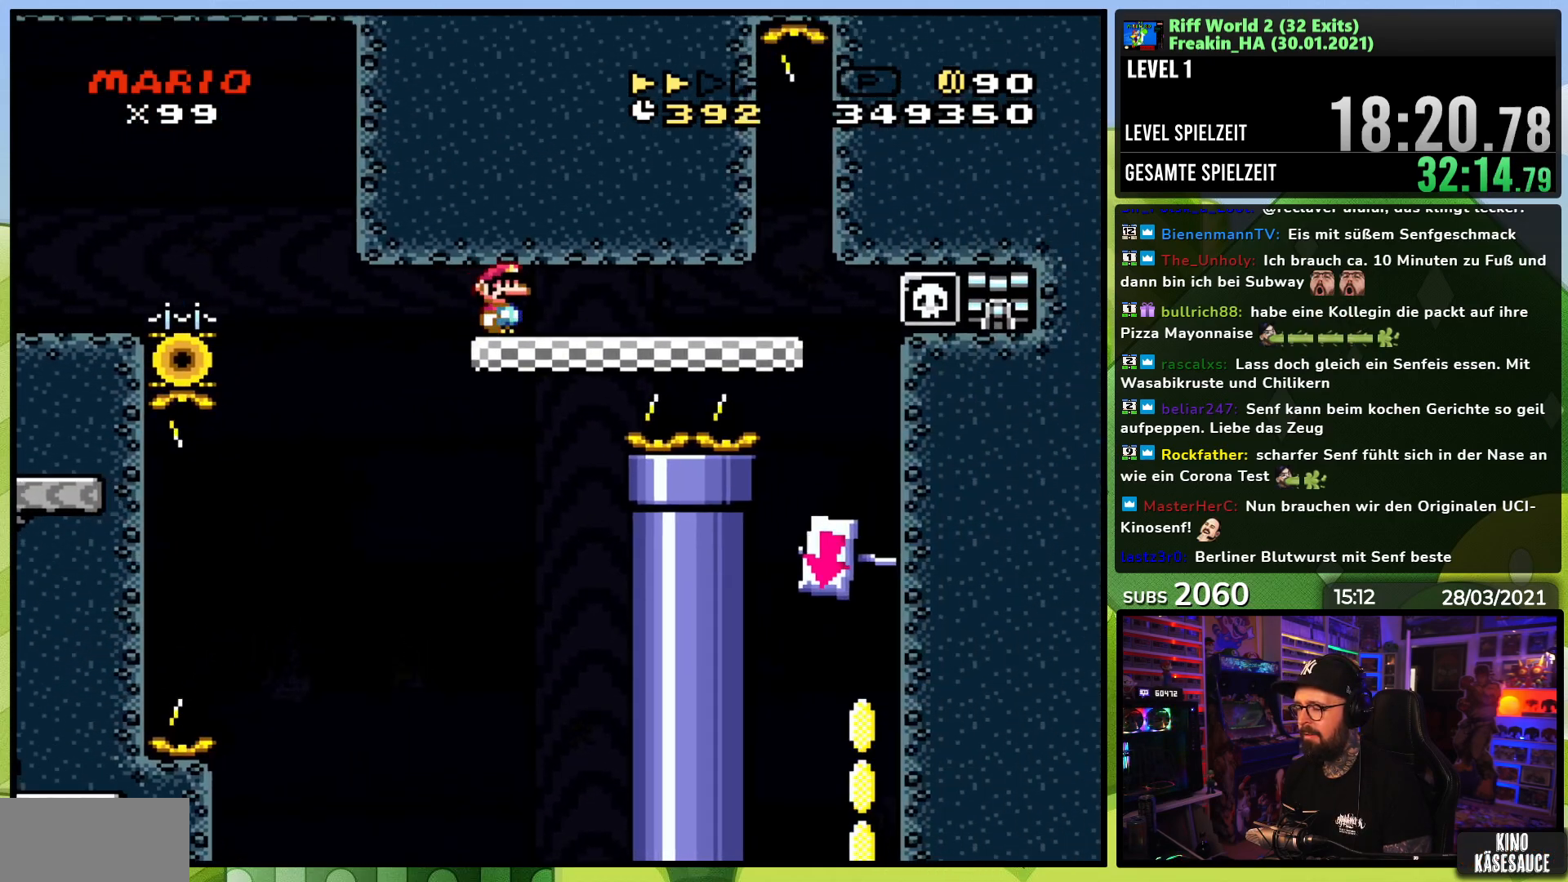
{"buttons": ["X", "DPAD_LEFT"], "events": [[183, "A", "up"], [400, "DPAD_RIGHT", "up"], [450, "DPAD_LEFT", "down"]]}
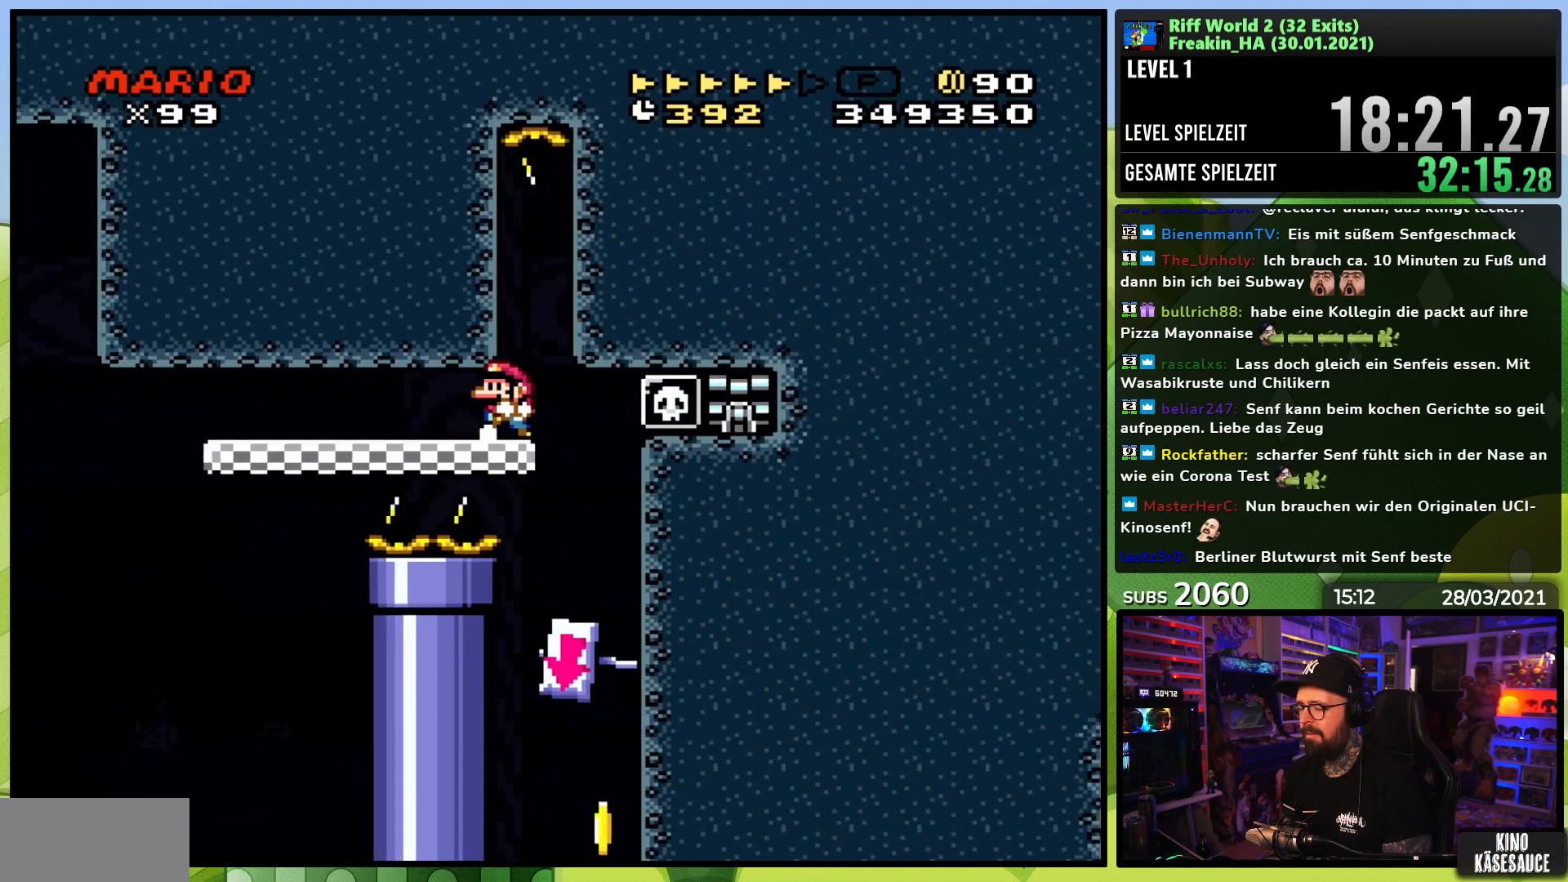
{"buttons": ["X", "DPAD_LEFT"], "events": [[100, "DPAD_LEFT", "up"], [267, "DPAD_LEFT", "down"], [383, "DPAD_LEFT", "up"], [467, "DPAD_LEFT", "down"]]}
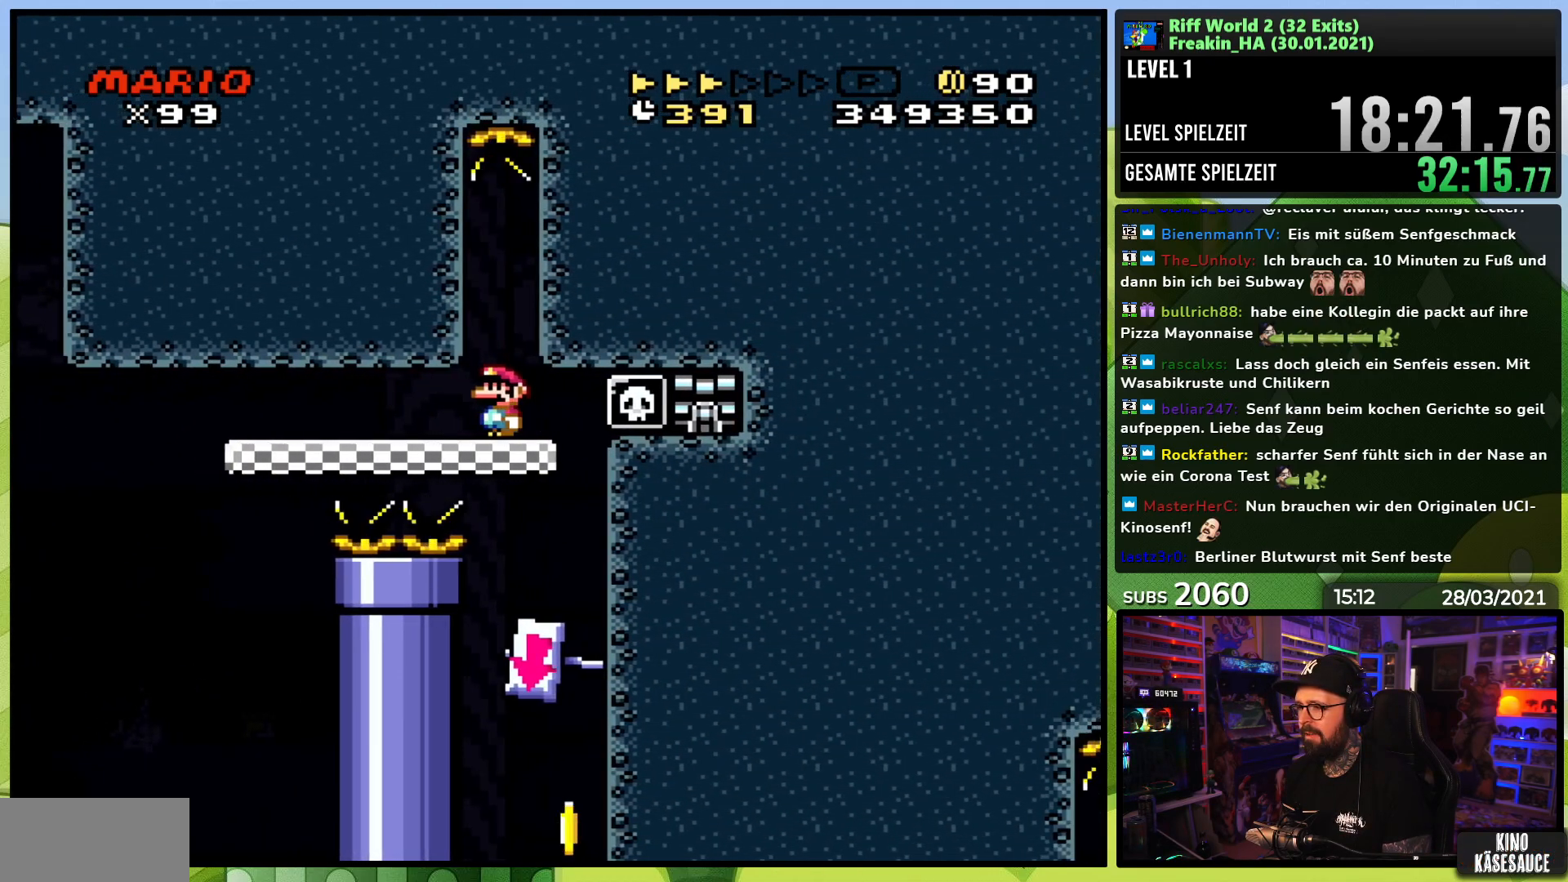
{"buttons": ["X", "DPAD_LEFT"], "events": [[83, "DPAD_LEFT", "up"], [233, "DPAD_LEFT", "down"], [383, "DPAD_LEFT", "up"], [500, "DPAD_LEFT", "down"]]}